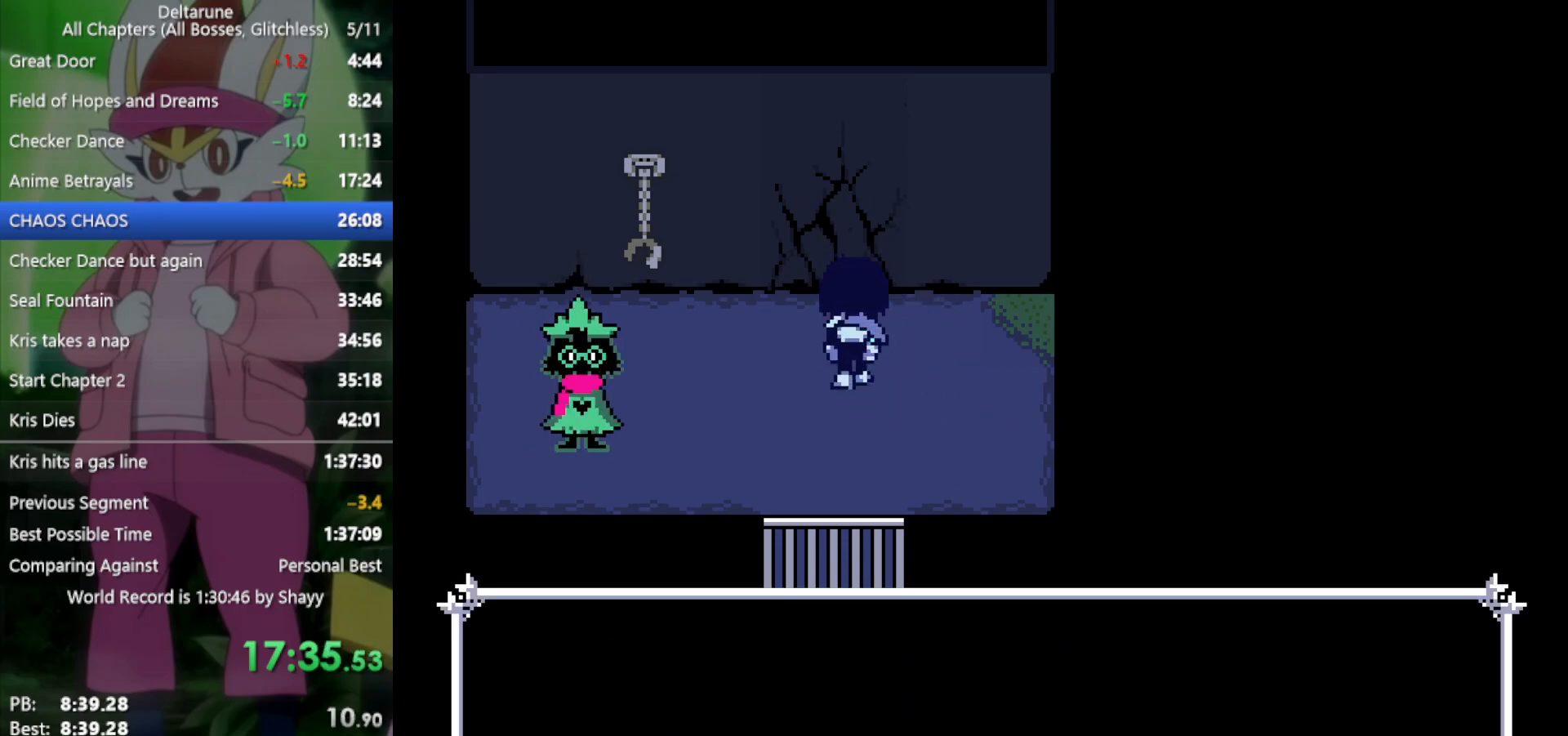
Gameplay with keyboard; each line is a JSON object with the keys held at the frame after it. "events" lists presses ("down") and releases ("up") of "c", "ctrl", "down", "left", "return", "right", "shift", "up", "x" and "z" between this image and that frame as [ms after this image, input, new state], when the widget could be followed in between. No other keys are recorded. Mouse input is not recorded.
{"keys": ["left", "x"], "events": [[200, "z", "down"], [300, "z", "up"], [350, "left", "down"]]}
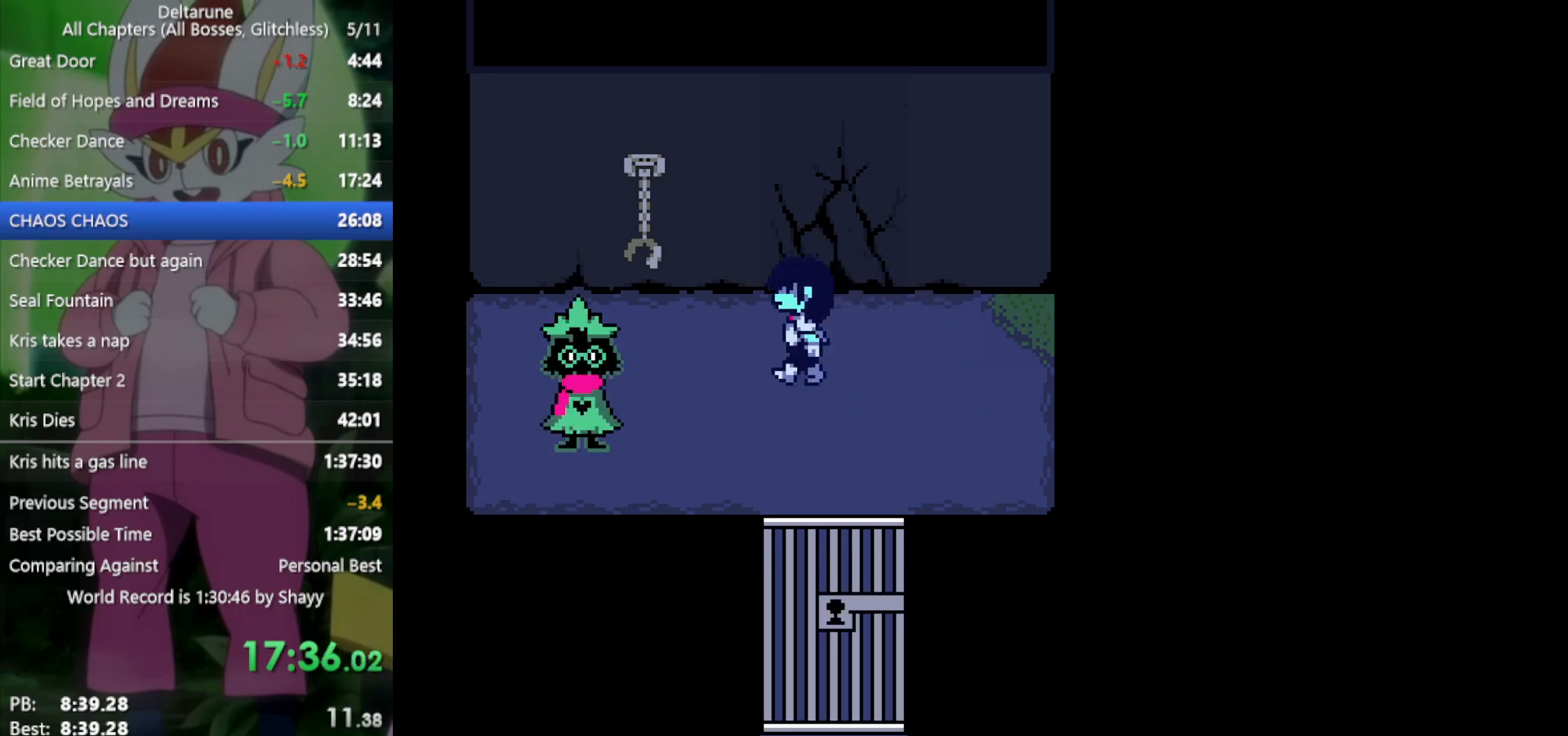
{"keys": ["up", "x", "z"], "events": [[350, "up", "down"], [400, "left", "up"], [483, "z", "down"]]}
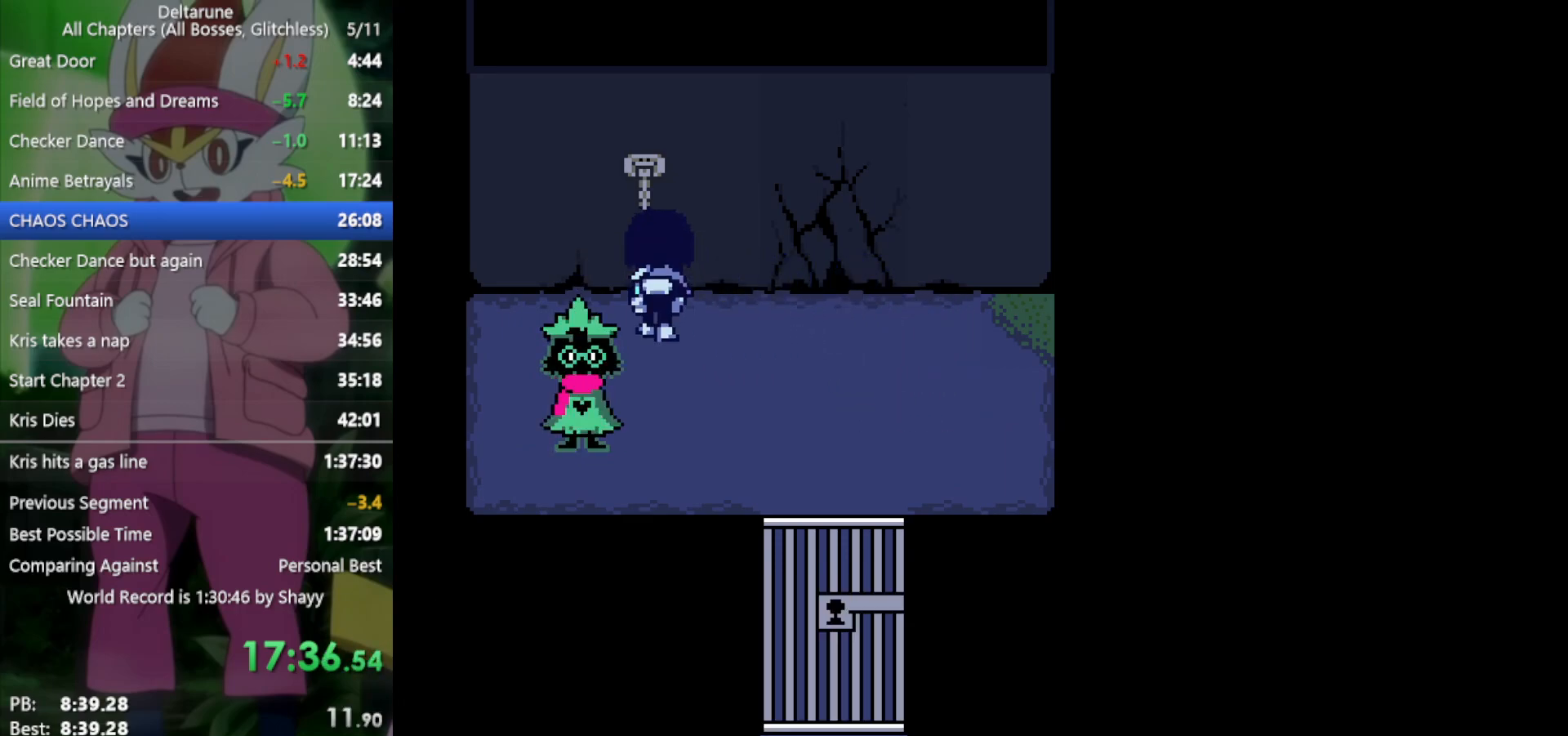
{"keys": ["x", "z"], "events": [[33, "up", "up"], [117, "z", "up"], [167, "left", "down"], [350, "left", "up"], [433, "z", "down"]]}
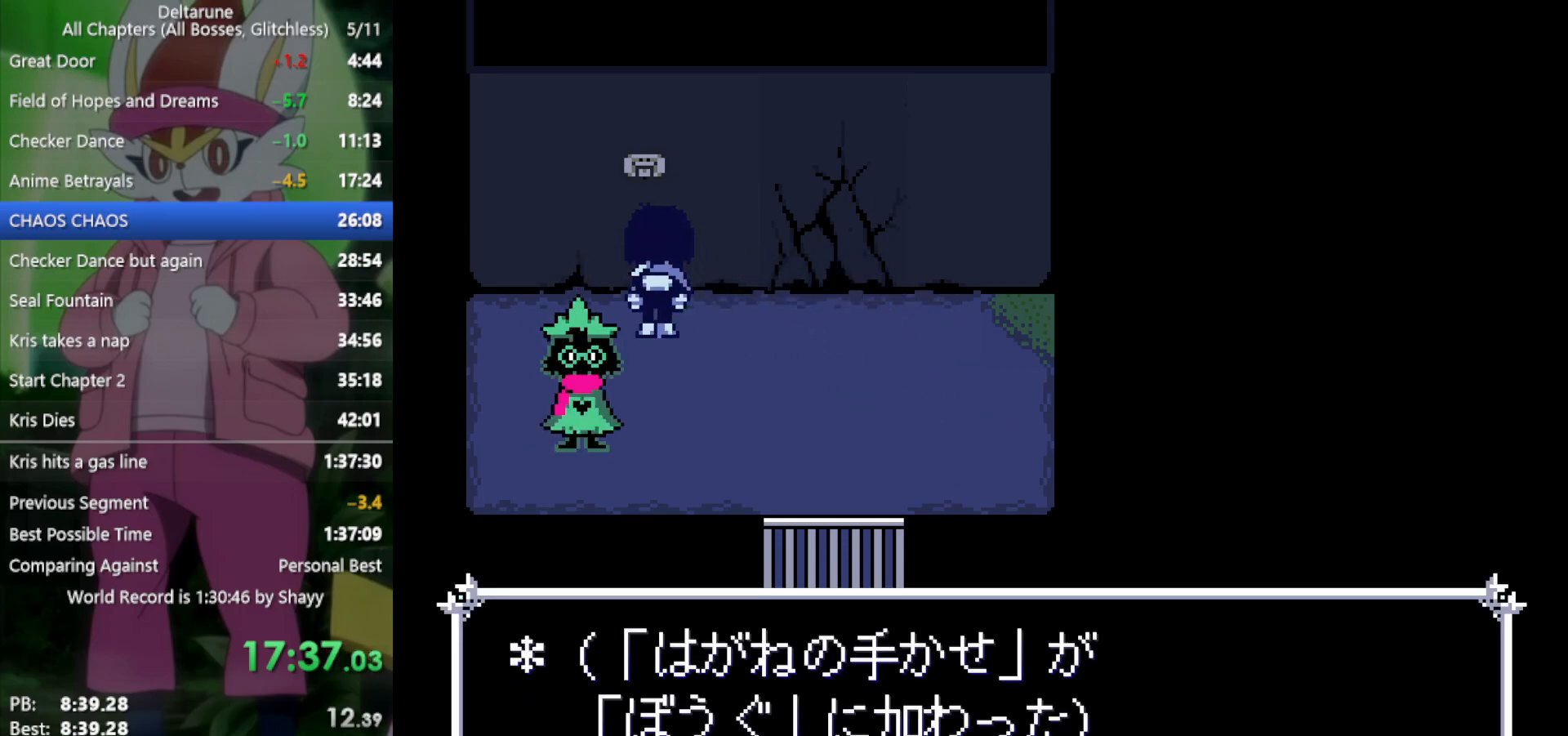
{"keys": ["x"], "events": [[33, "z", "up"], [83, "down", "down"], [317, "left", "down"], [350, "down", "up"], [450, "left", "up"]]}
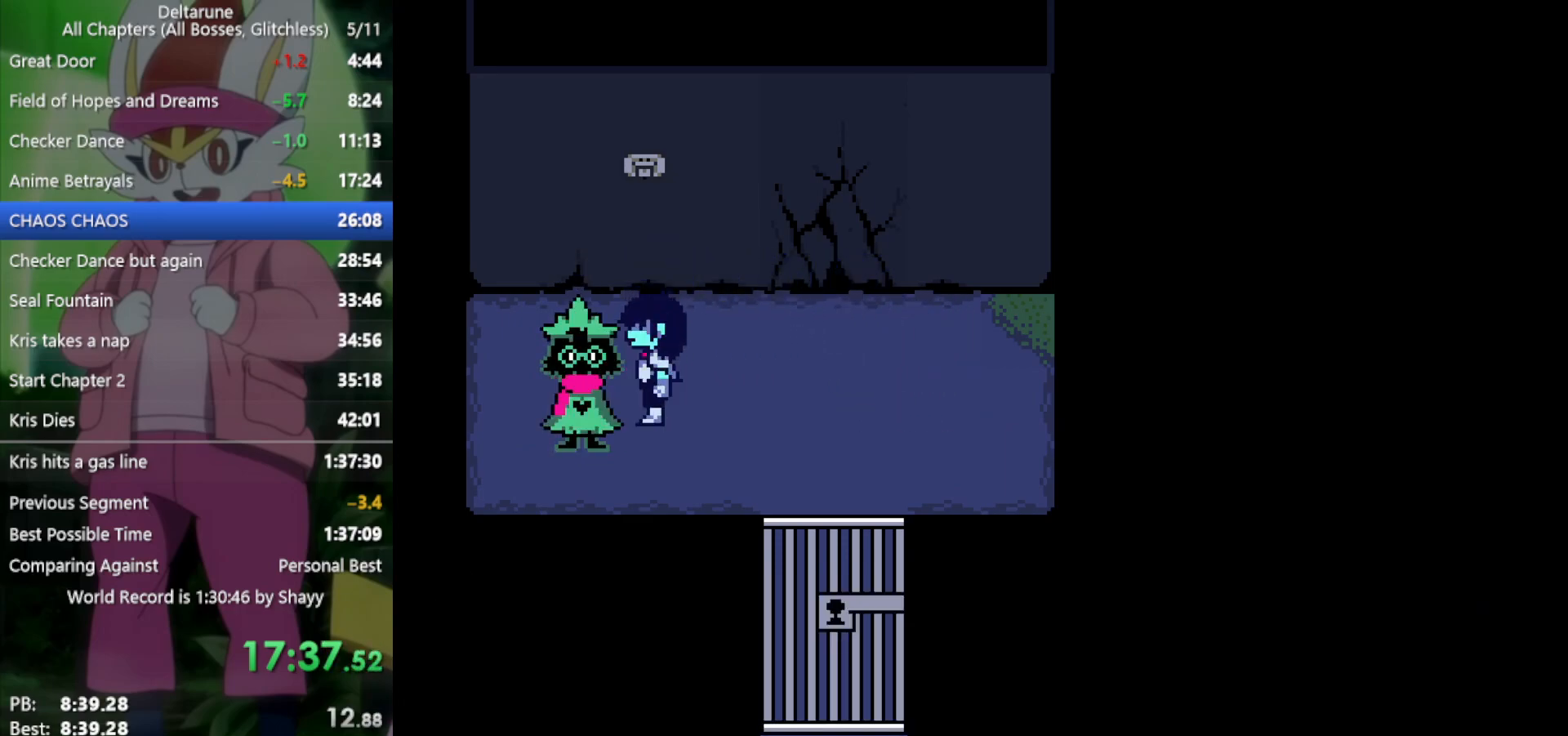
{"keys": ["x"], "events": [[133, "down", "down"], [183, "down", "up"], [267, "z", "down"], [367, "z", "up"], [400, "z", "down"], [500, "z", "up"]]}
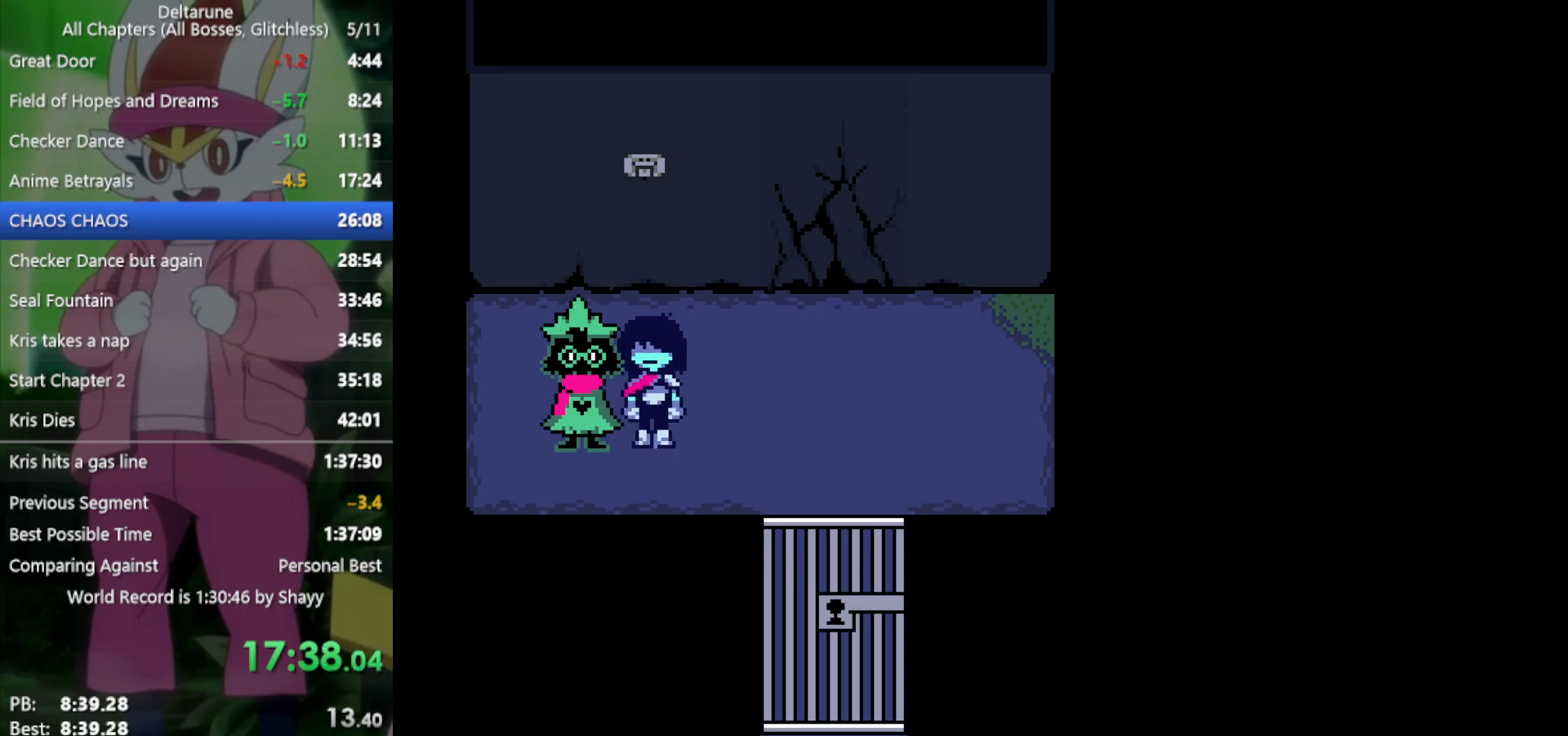
{"keys": ["x"], "events": [[133, "left", "down"], [233, "left", "up"], [267, "z", "down"], [367, "z", "up"], [417, "z", "down"], [450, "return", "down"], [500, "return", "up"], [500, "z", "up"]]}
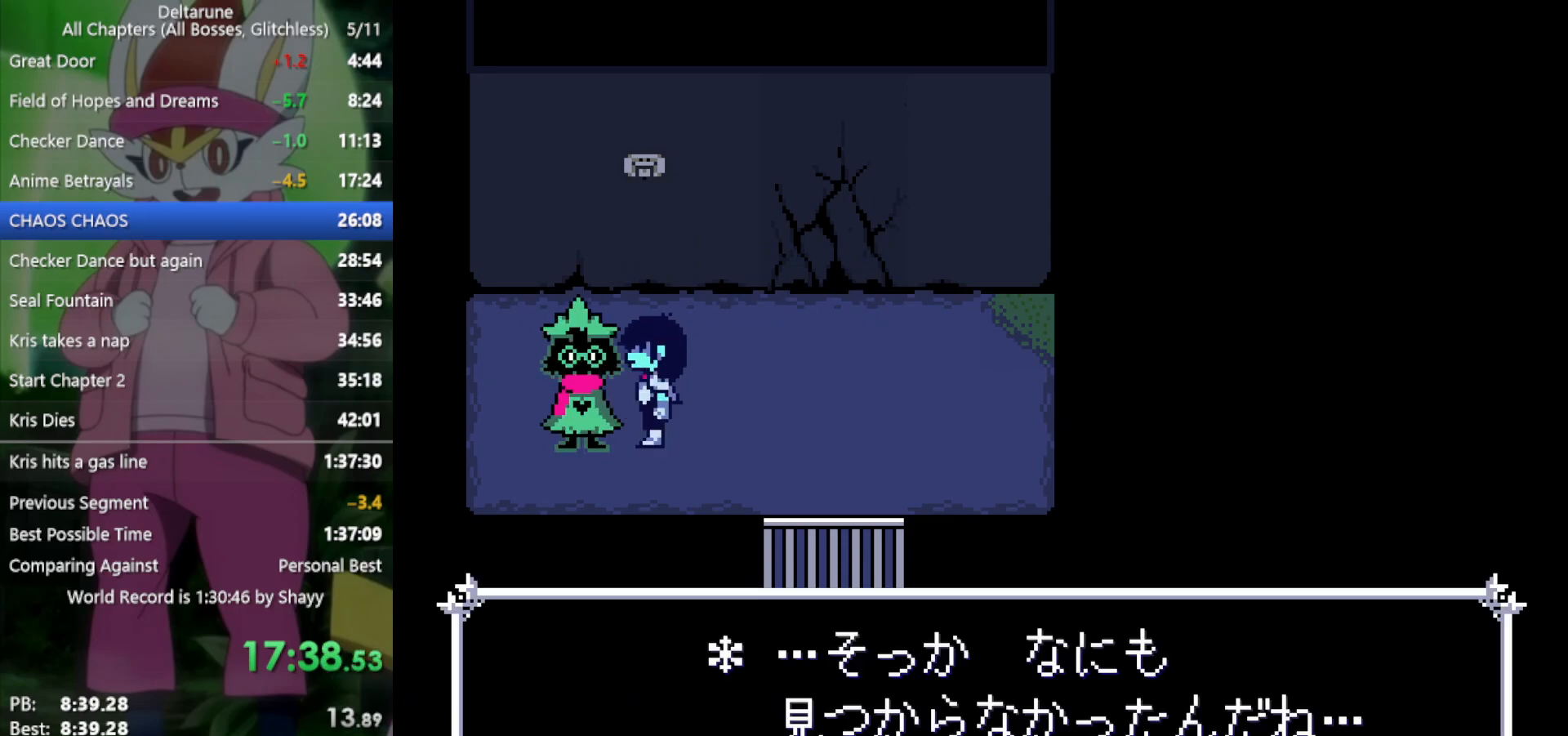
{"keys": ["x"], "events": [[50, "z", "down"], [100, "return", "down"], [133, "return", "up"], [133, "z", "up"], [233, "return", "down"], [233, "z", "down"], [283, "return", "up"], [283, "z", "up"], [317, "z", "down"], [417, "z", "up"], [467, "return", "down"], [467, "z", "down"], [500, "return", "up"], [500, "z", "up"]]}
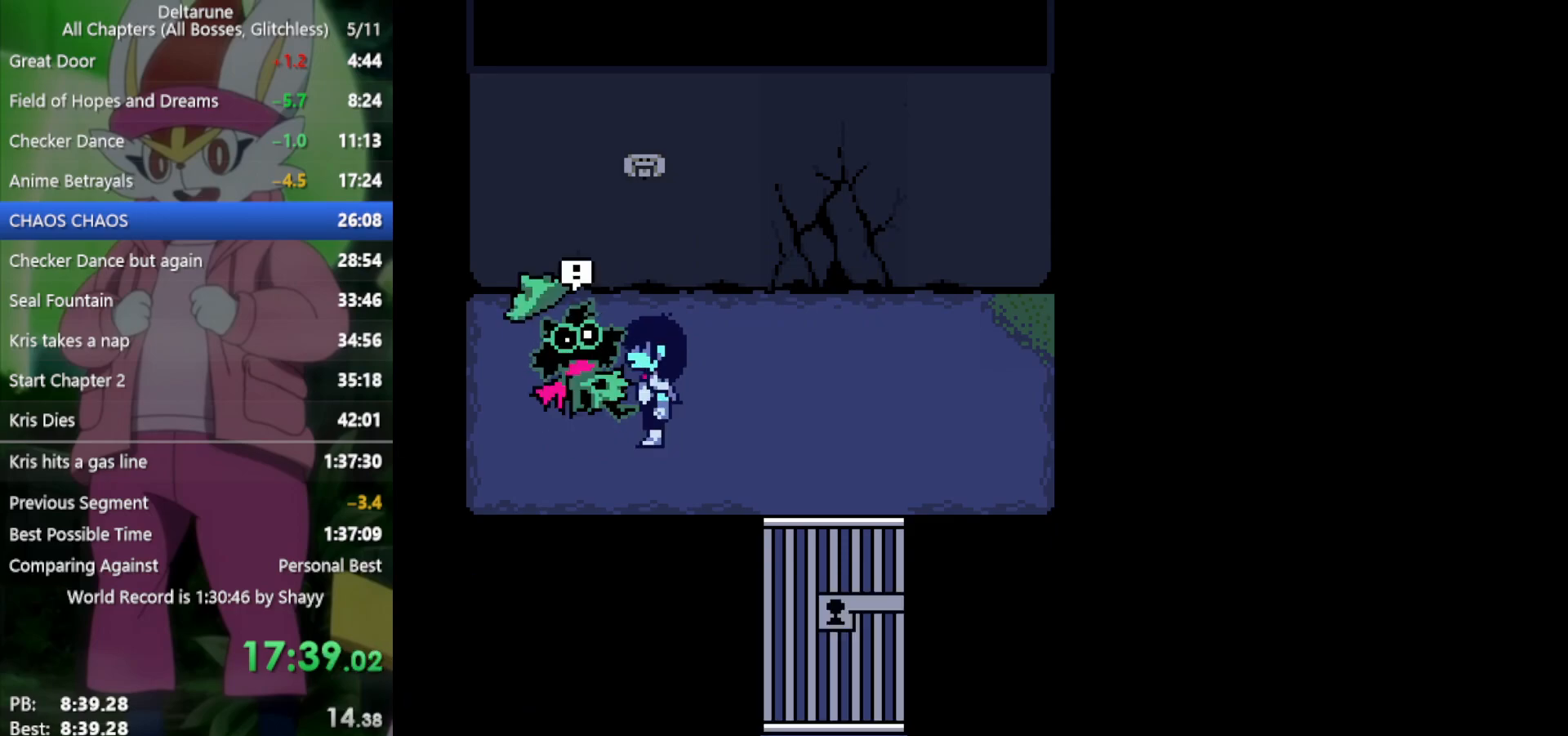
{"keys": ["x"], "events": [[50, "return", "down"], [100, "return", "up"], [100, "z", "down"], [150, "return", "down"], [150, "z", "up"], [183, "return", "up"]]}
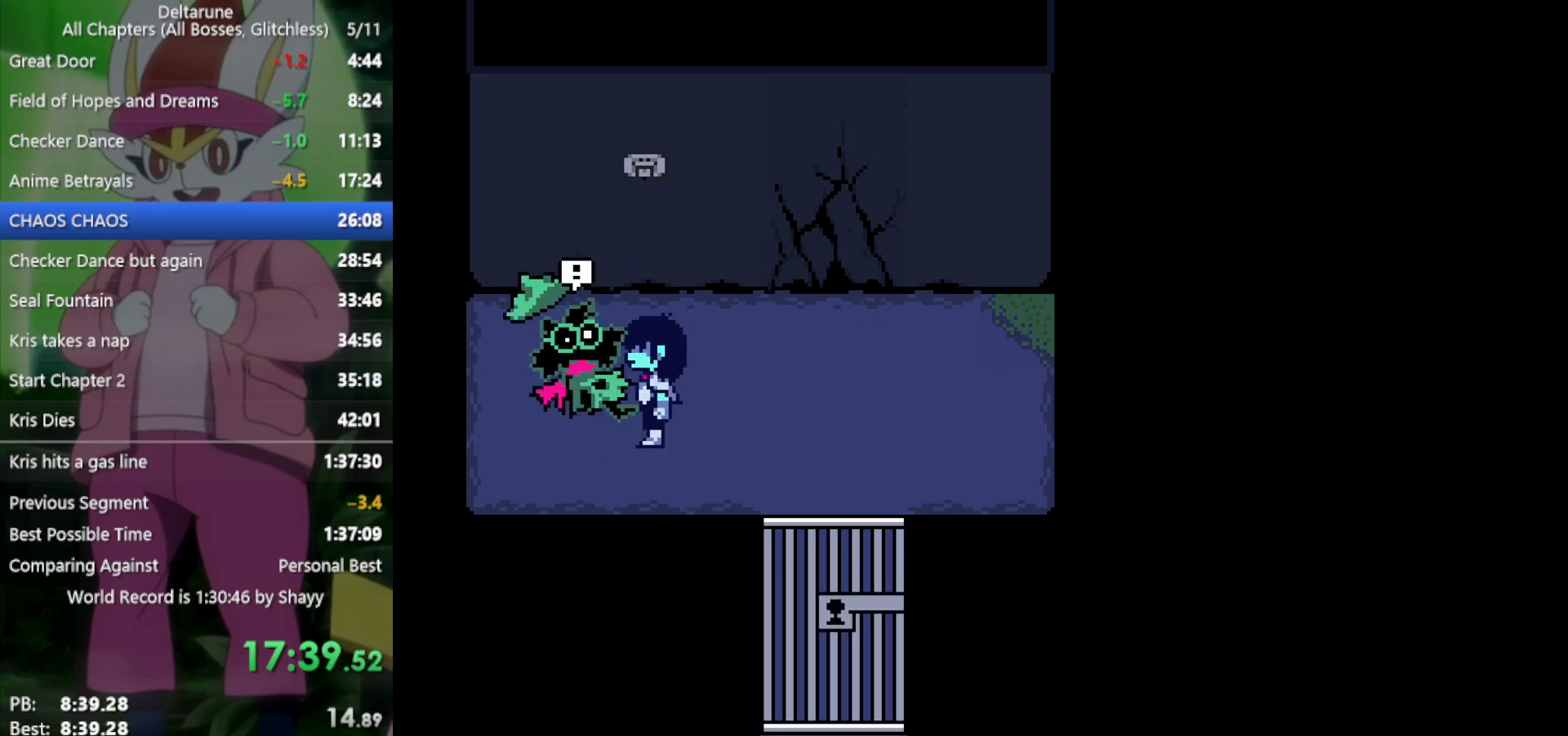
{"keys": ["x"], "events": []}
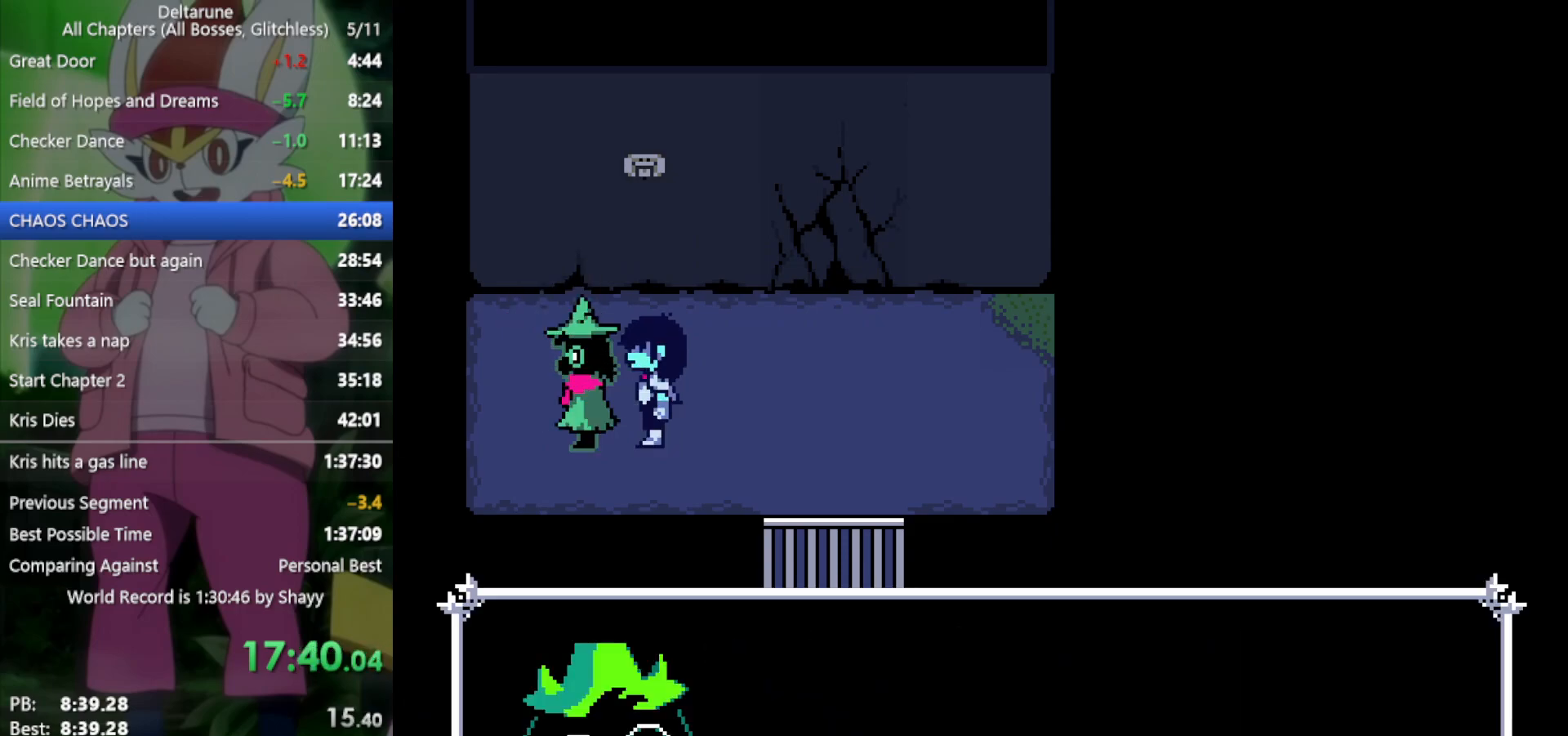
{"keys": ["x"], "events": [[383, "z", "down"], [433, "z", "up"]]}
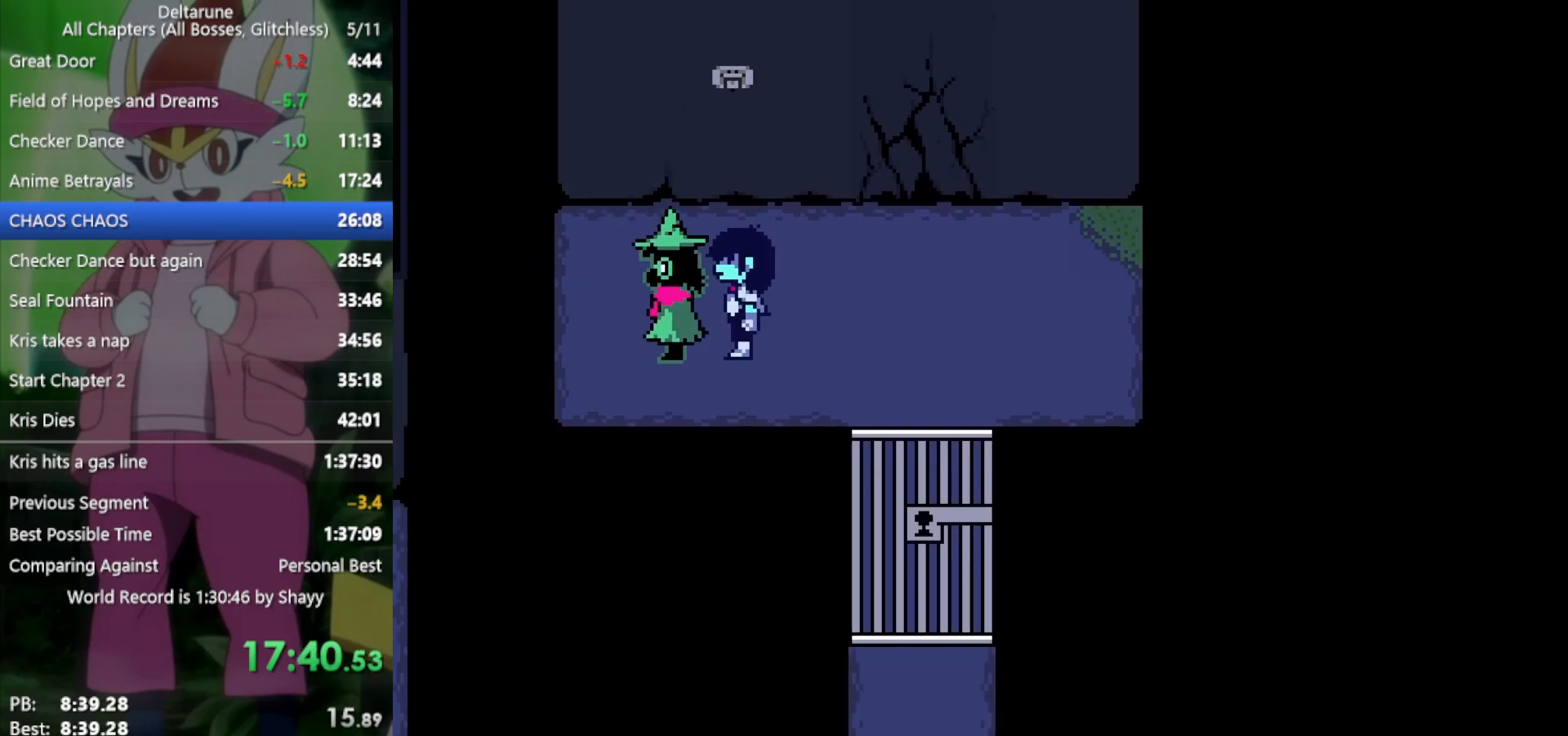
{"keys": ["x"], "events": [[67, "z", "down"], [117, "return", "down"], [117, "z", "up"], [167, "return", "up"], [200, "z", "down"], [250, "return", "down"], [300, "return", "up"], [300, "z", "up"], [383, "z", "down"], [433, "return", "down"], [433, "z", "up"], [483, "return", "up"]]}
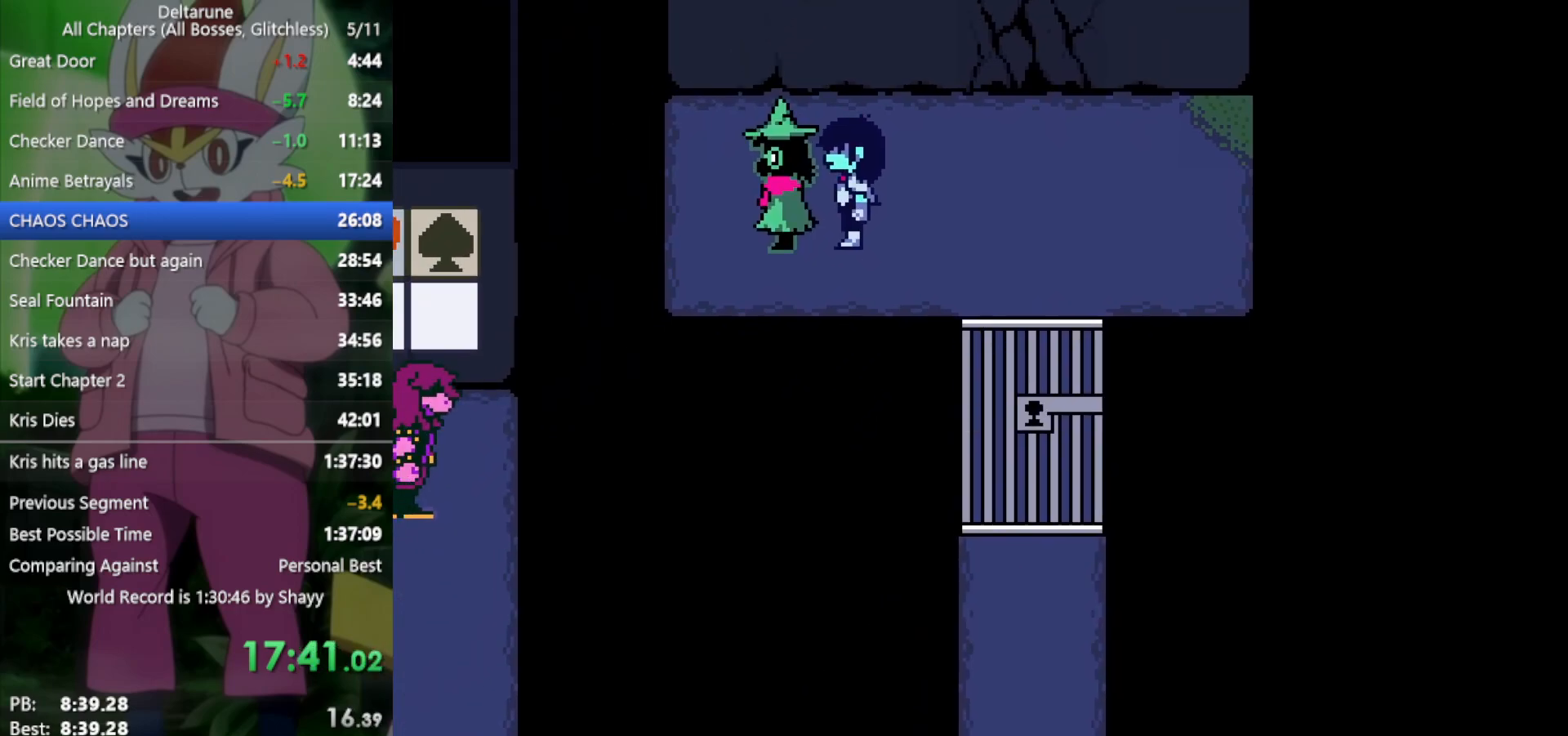
{"keys": ["return", "x", "z"], "events": [[33, "z", "down"], [67, "return", "down"], [67, "z", "up"], [117, "return", "up"], [167, "z", "down"], [217, "return", "down"], [250, "return", "up"], [250, "z", "up"], [300, "z", "down"], [350, "return", "down"], [400, "return", "up"], [400, "z", "up"], [483, "return", "down"], [483, "z", "down"]]}
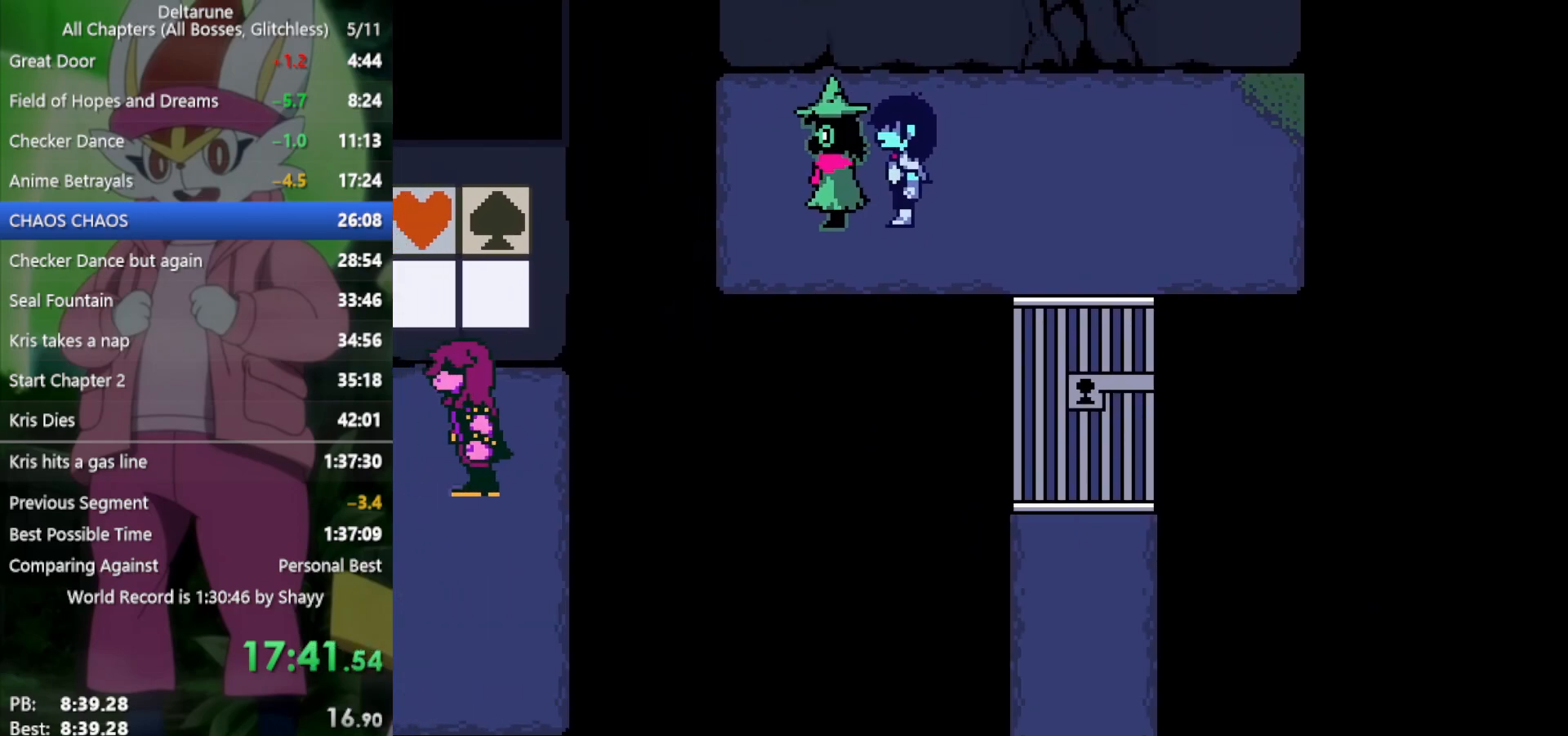
{"keys": ["x"], "events": [[33, "return", "up"], [33, "z", "up"], [117, "return", "down"], [117, "z", "down"], [167, "z", "up"], [217, "return", "up"], [267, "z", "down"], [300, "return", "down"], [350, "return", "up"], [350, "z", "up"], [450, "return", "down"], [450, "z", "down"], [483, "return", "up"], [483, "z", "up"]]}
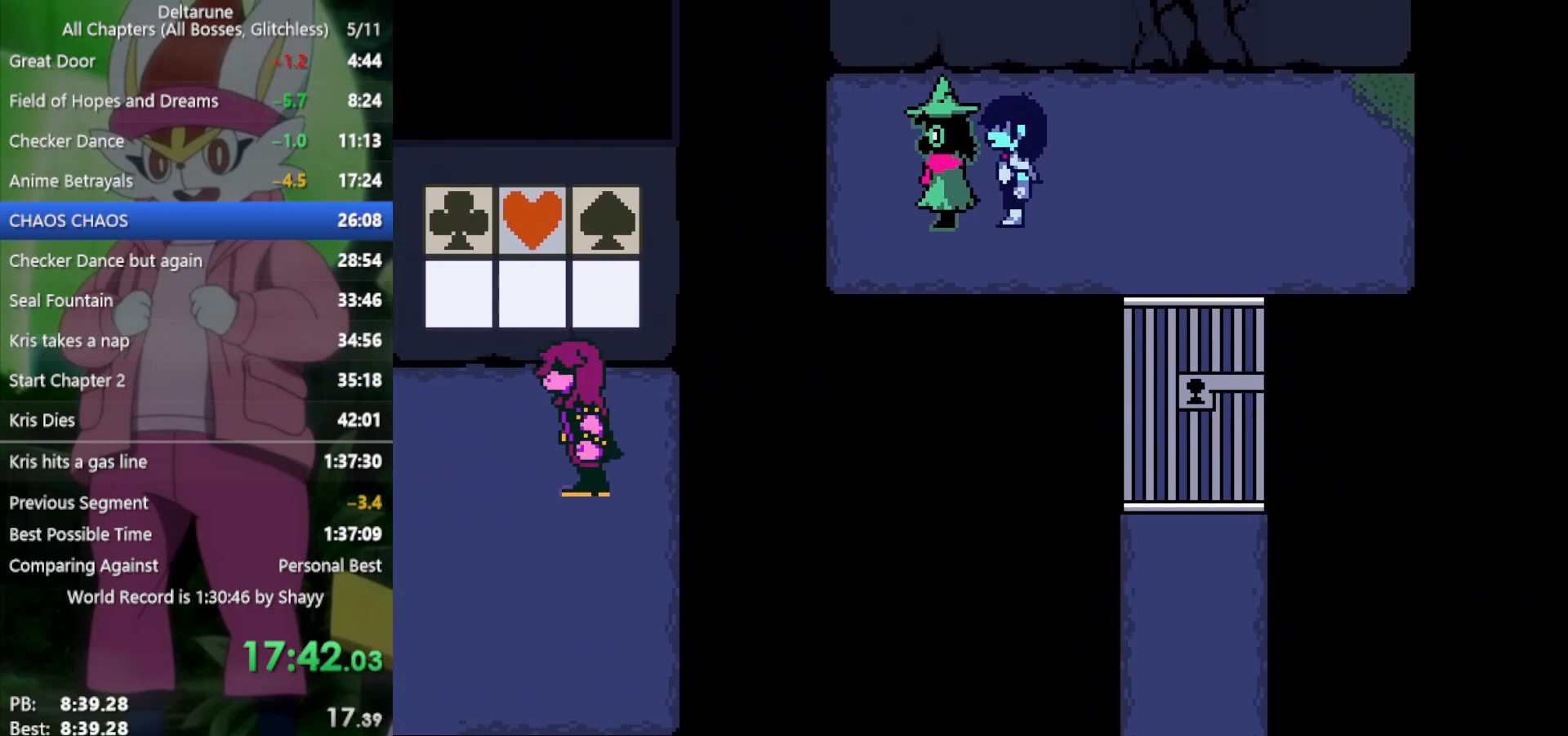
{"keys": ["x"], "events": [[83, "return", "down"], [83, "z", "down"], [167, "return", "up"], [167, "z", "up"], [267, "return", "down"], [267, "z", "down"], [317, "return", "up"], [350, "z", "up"], [400, "return", "down"], [400, "z", "down"], [450, "return", "up"], [500, "z", "up"]]}
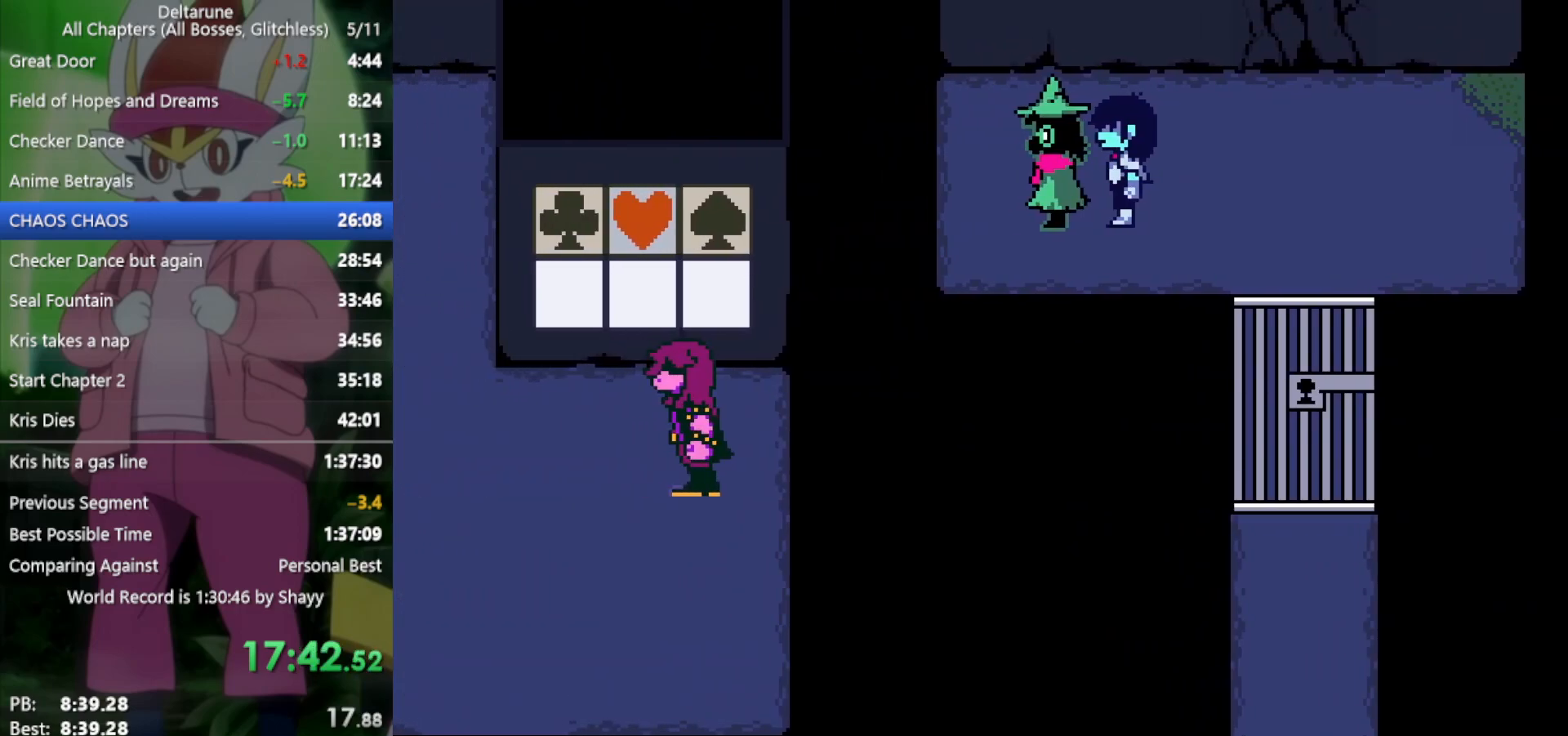
{"keys": ["return", "x"], "events": [[33, "return", "down"], [83, "z", "down"], [133, "return", "up"], [133, "z", "up"], [217, "return", "down"], [217, "z", "down"], [267, "return", "up"], [317, "z", "up"], [367, "return", "down"], [400, "return", "up"], [400, "z", "down"], [450, "z", "up"], [500, "return", "down"]]}
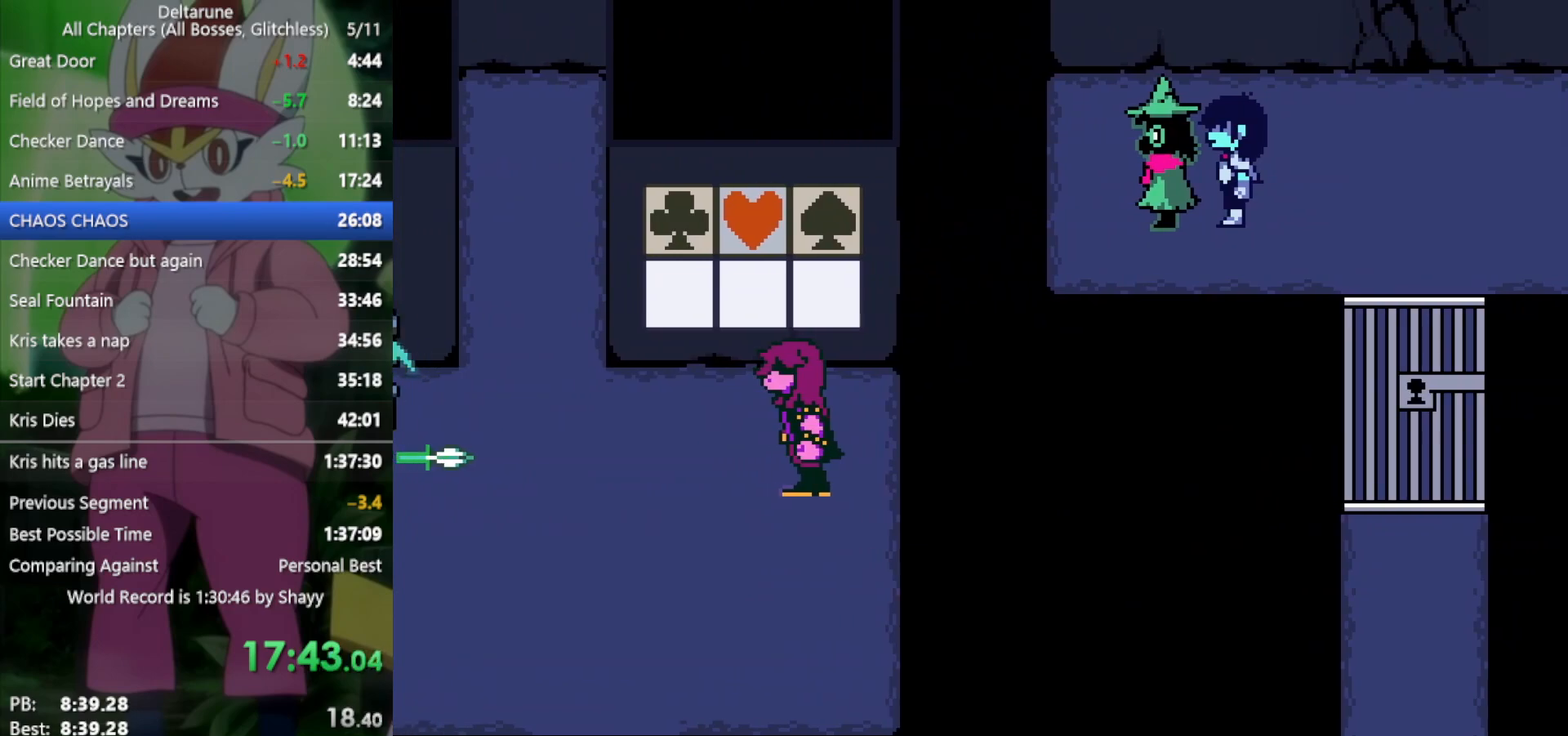
{"keys": ["x", "z"], "events": [[50, "return", "up"], [50, "z", "down"], [133, "return", "down"], [133, "z", "up"], [183, "z", "down"], [233, "return", "up"], [283, "return", "down"], [283, "z", "up"], [317, "z", "down"], [367, "return", "up"], [417, "return", "down"], [417, "z", "up"], [500, "return", "up"], [500, "z", "down"]]}
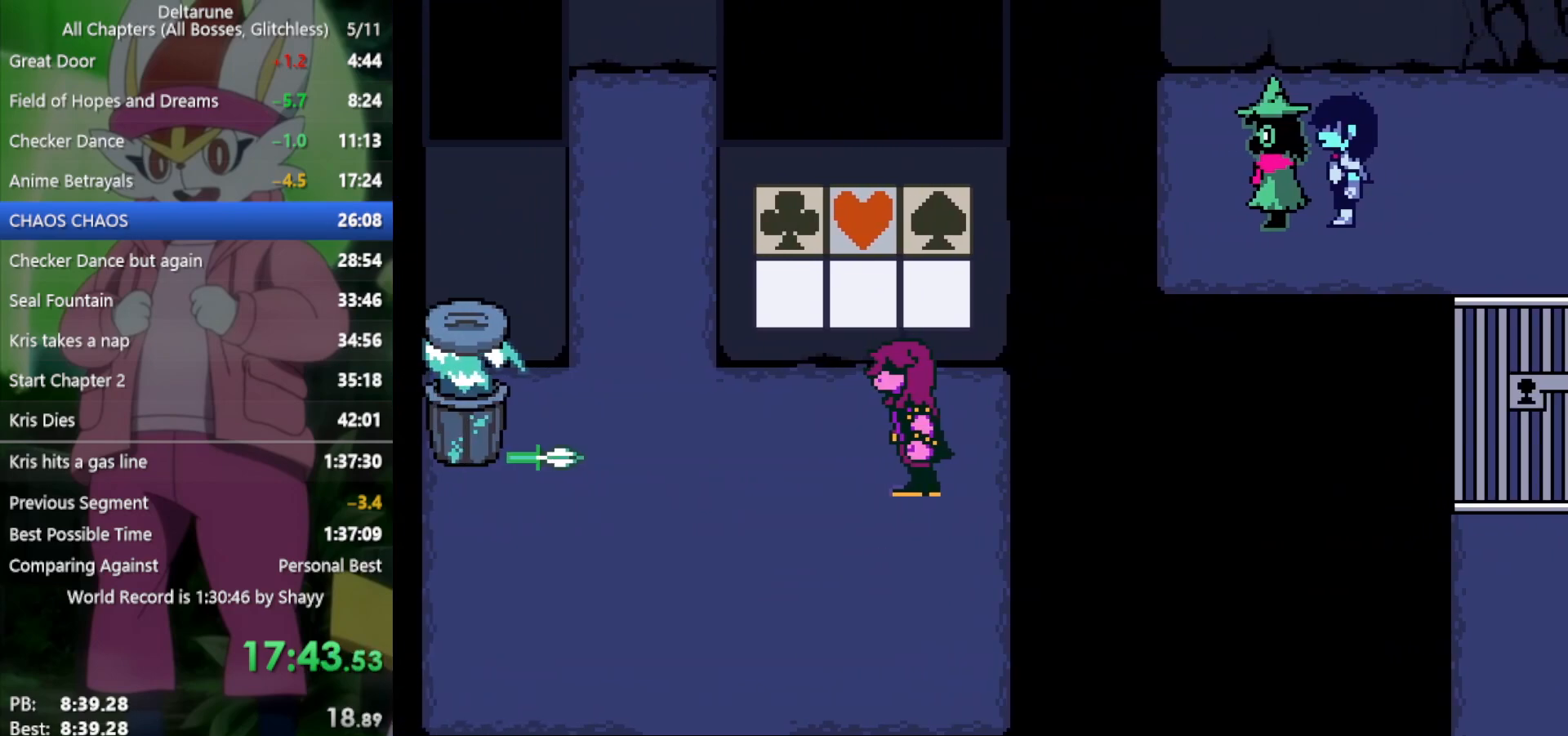
{"keys": ["return", "x", "z"], "events": [[50, "return", "down"], [50, "z", "up"], [100, "return", "up"], [133, "z", "down"], [183, "return", "down"], [233, "return", "up"], [233, "z", "up"], [283, "return", "down"], [317, "z", "down"], [367, "return", "up"], [367, "z", "up"], [500, "return", "down"], [500, "z", "down"]]}
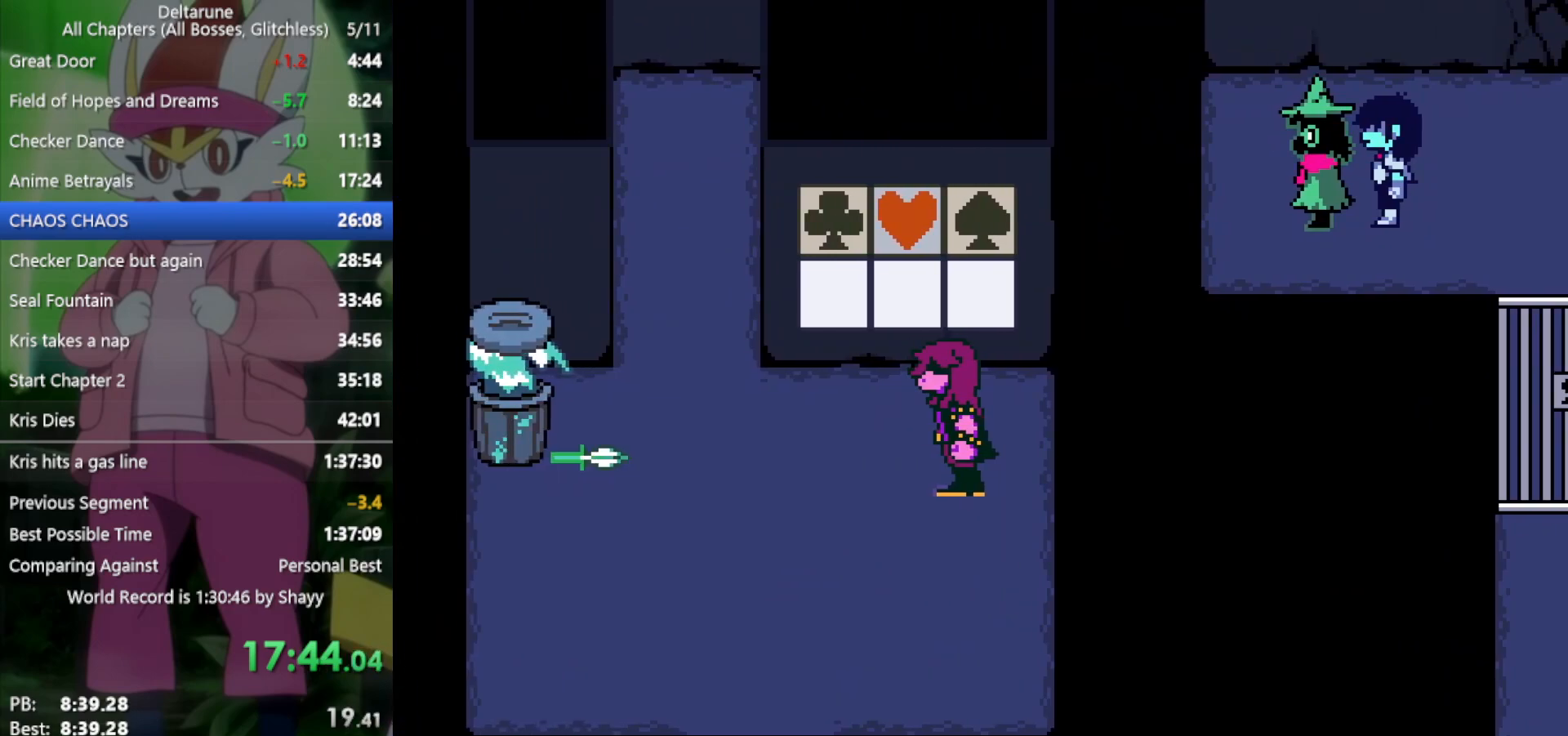
{"keys": ["x", "z"], "events": [[50, "return", "up"], [50, "z", "up"], [150, "return", "down"], [150, "z", "down"], [183, "return", "up"], [183, "z", "up"], [283, "return", "down"], [283, "z", "down"], [333, "return", "up"], [367, "z", "up"], [417, "return", "down"], [417, "z", "down"], [467, "return", "up"]]}
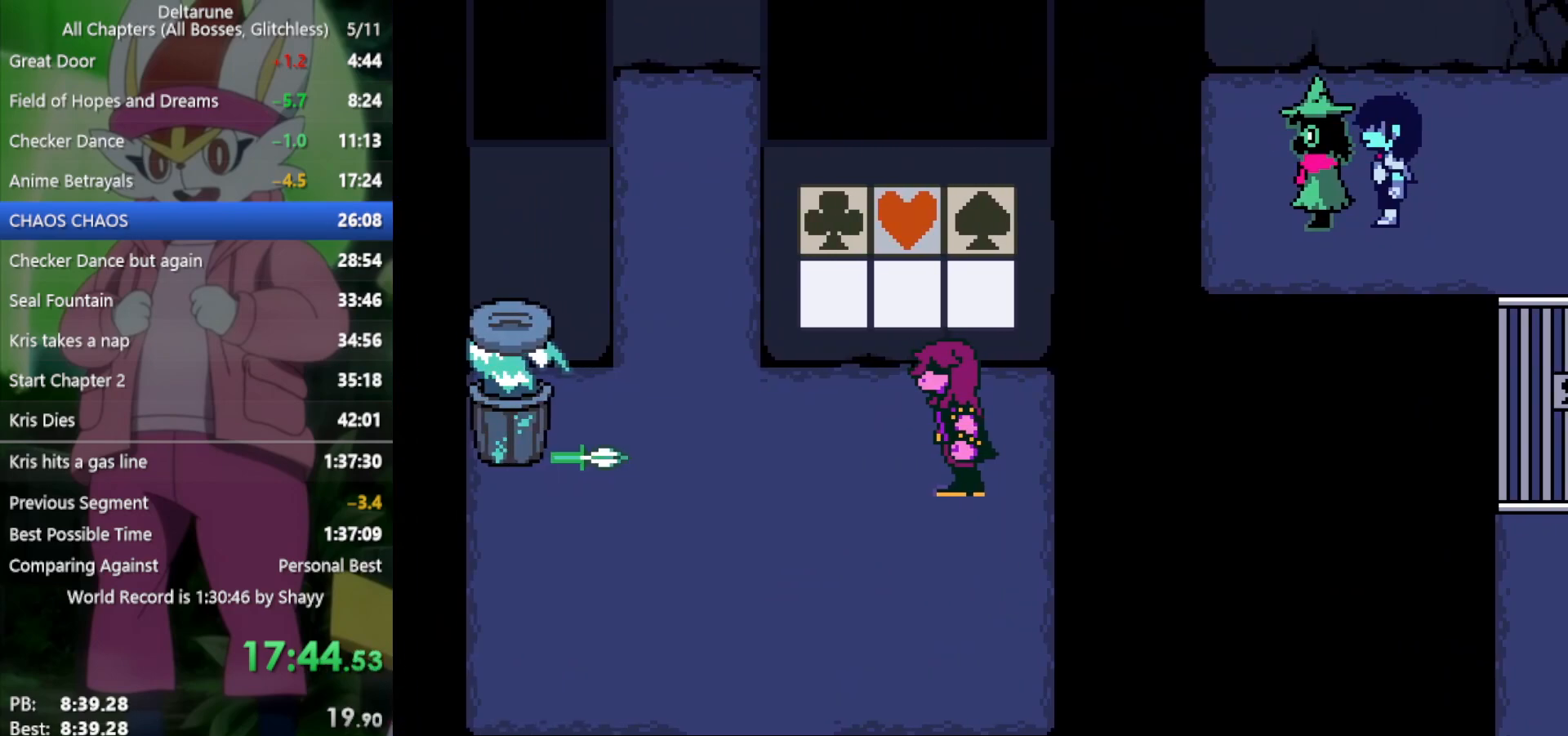
{"keys": ["return", "x"], "events": [[17, "z", "up"], [50, "return", "down"], [100, "return", "up"], [100, "z", "down"], [150, "z", "up"], [200, "return", "down"], [233, "return", "up"], [233, "z", "down"], [283, "z", "up"], [333, "return", "down"], [383, "return", "up"], [383, "z", "down"], [417, "return", "down"], [417, "z", "up"]]}
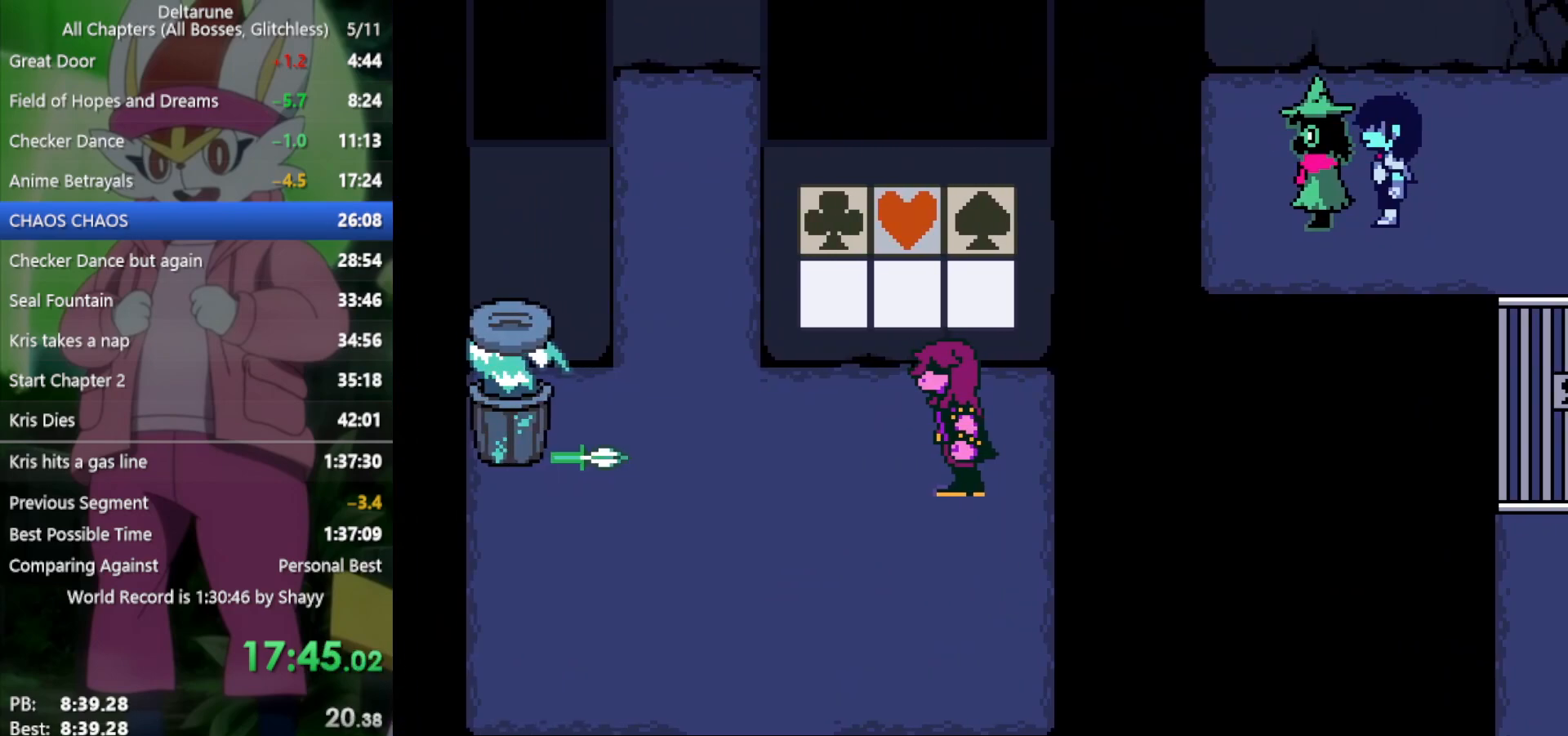
{"keys": ["x"], "events": [[17, "return", "up"], [17, "z", "down"], [67, "return", "down"], [67, "z", "up"], [150, "return", "up"], [150, "z", "down"], [200, "z", "up"], [250, "return", "down"], [283, "return", "up"], [283, "z", "down"], [333, "z", "up"], [383, "return", "down"], [417, "return", "up"], [417, "z", "down"], [467, "z", "up"]]}
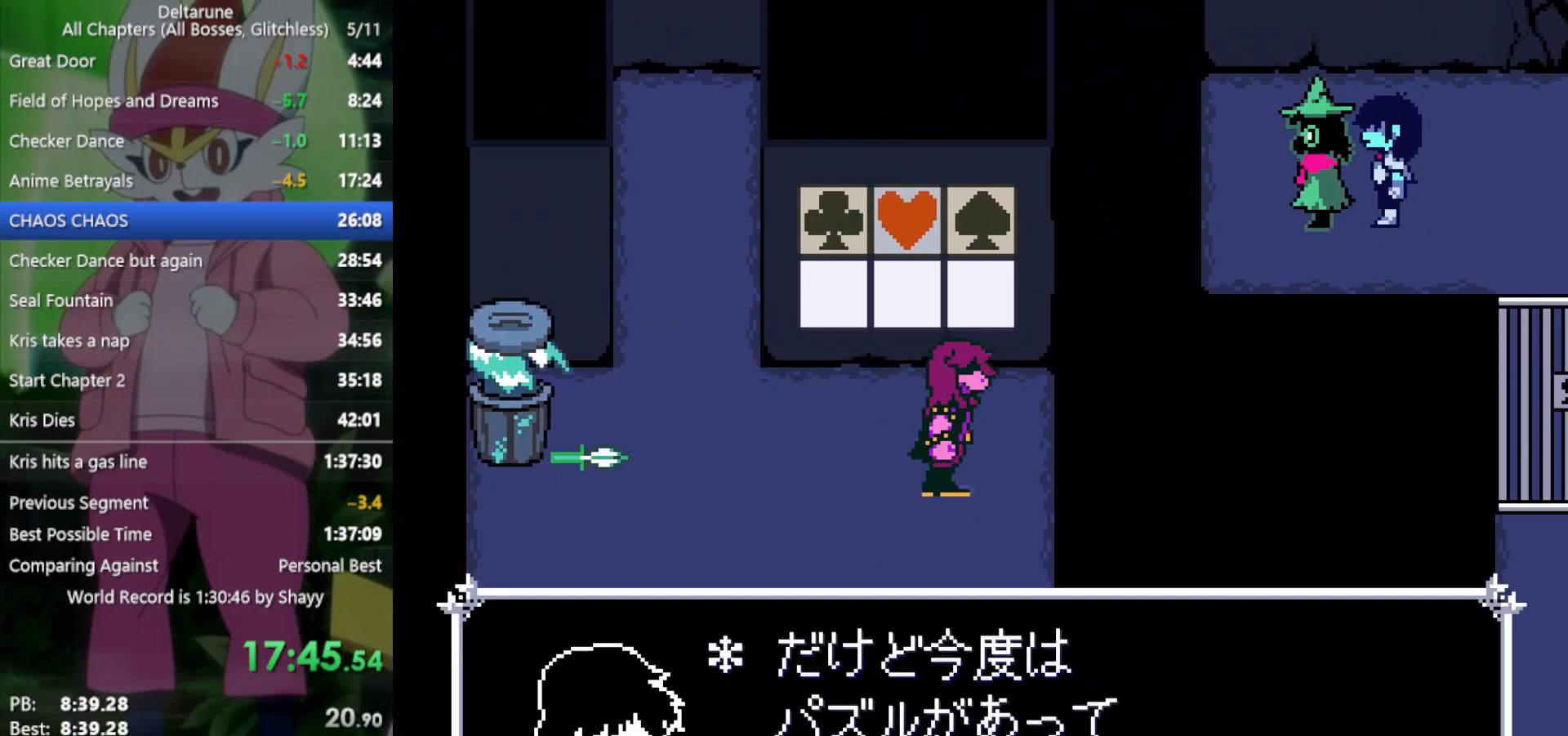
{"keys": ["x", "z"], "events": [[17, "return", "down"], [67, "return", "up"], [67, "z", "down"], [100, "z", "up"], [150, "return", "down"], [200, "return", "up"], [200, "z", "down"], [233, "z", "up"], [283, "return", "down"], [333, "return", "up"], [333, "z", "down"], [383, "z", "up"], [433, "return", "down"], [433, "z", "down"], [467, "return", "up"]]}
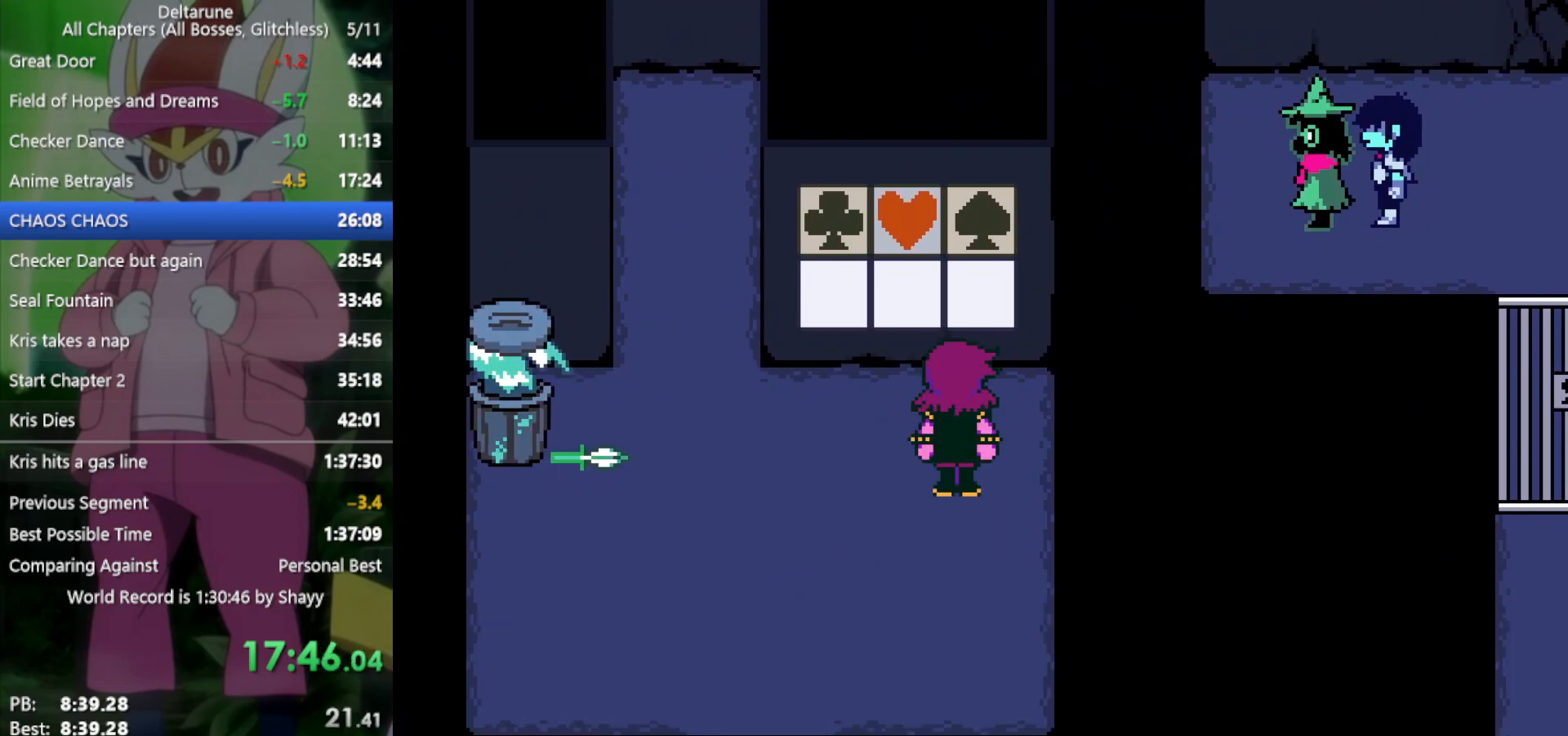
{"keys": ["return", "x"], "events": [[17, "z", "up"], [67, "return", "down"], [117, "return", "up"], [117, "z", "down"], [167, "z", "up"], [200, "return", "down"], [250, "return", "up"], [250, "z", "down"], [300, "z", "up"], [350, "return", "down"], [383, "return", "up"], [383, "z", "down"], [483, "return", "down"], [483, "z", "up"]]}
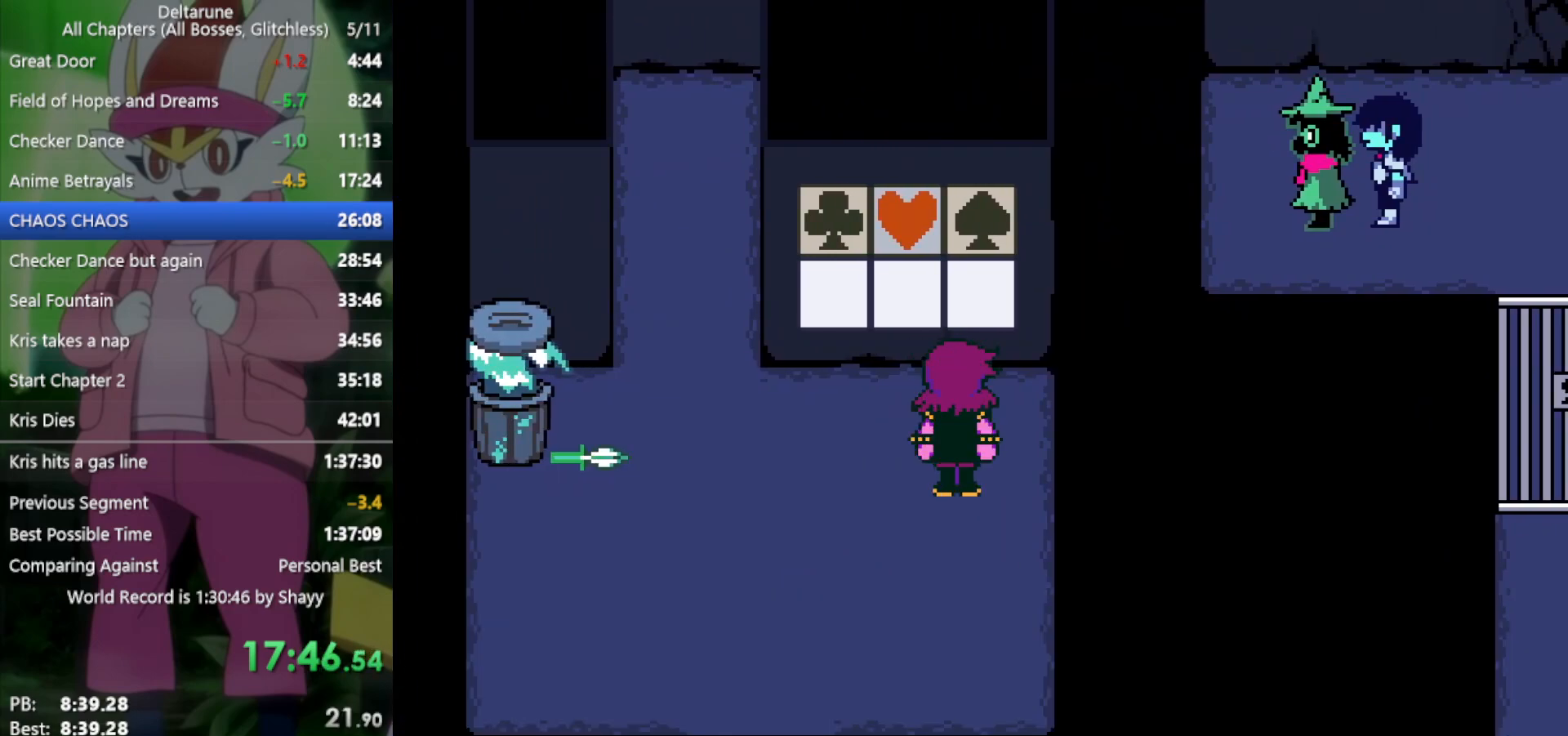
{"keys": ["return", "x", "z"], "events": [[33, "return", "up"], [67, "z", "down"], [117, "return", "down"], [117, "z", "up"], [167, "return", "up"], [167, "z", "down"], [217, "return", "down"], [250, "z", "up"], [300, "return", "up"], [350, "return", "down"], [350, "z", "down"], [400, "z", "up"], [450, "return", "up"], [483, "return", "down"], [483, "z", "down"]]}
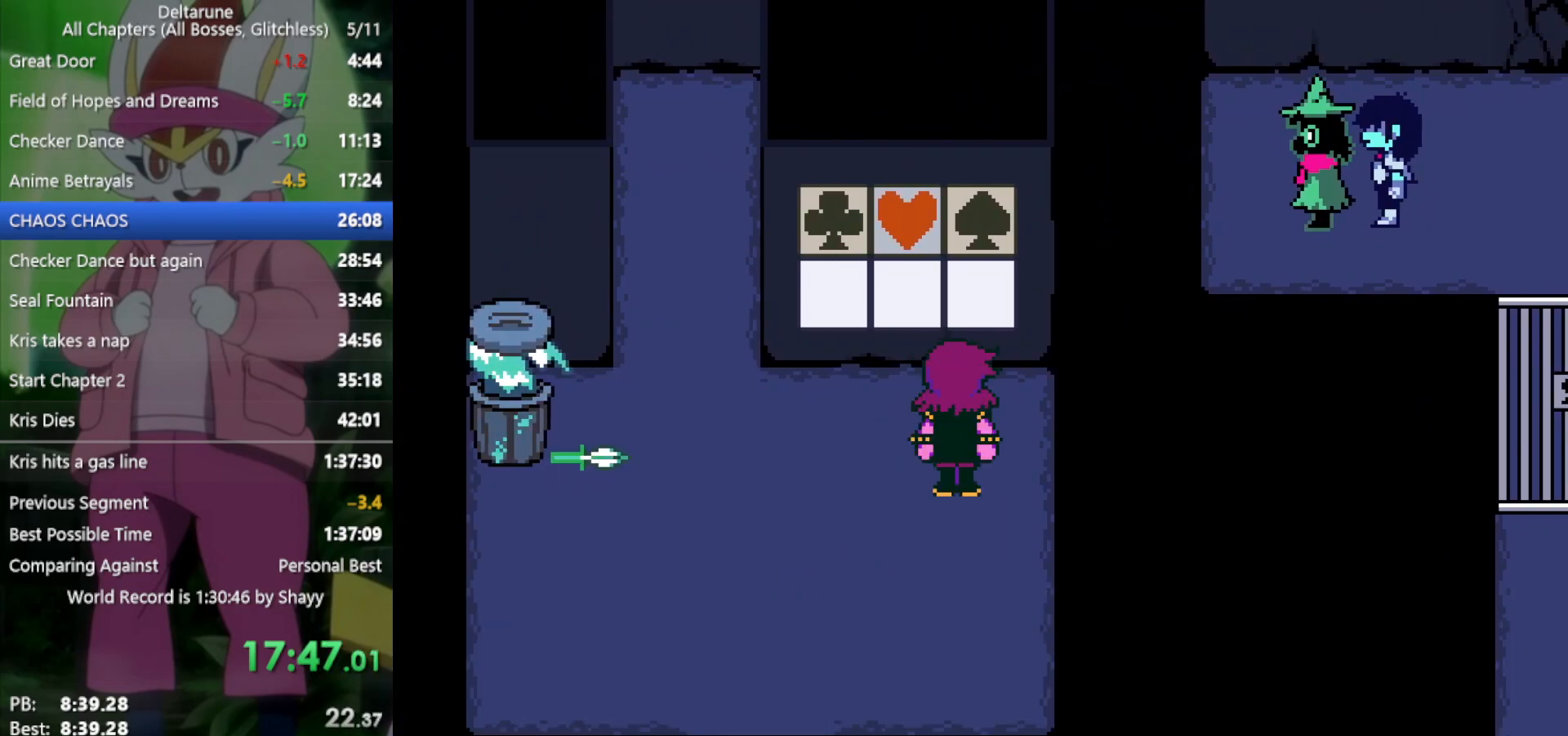
{"keys": ["x", "z"], "events": [[33, "z", "up"], [83, "return", "up"], [133, "return", "down"], [133, "z", "down"], [217, "return", "up"], [217, "z", "up"], [267, "return", "down"], [317, "return", "up"], [317, "z", "down"], [400, "return", "down"], [400, "z", "up"], [483, "return", "up"], [483, "z", "down"]]}
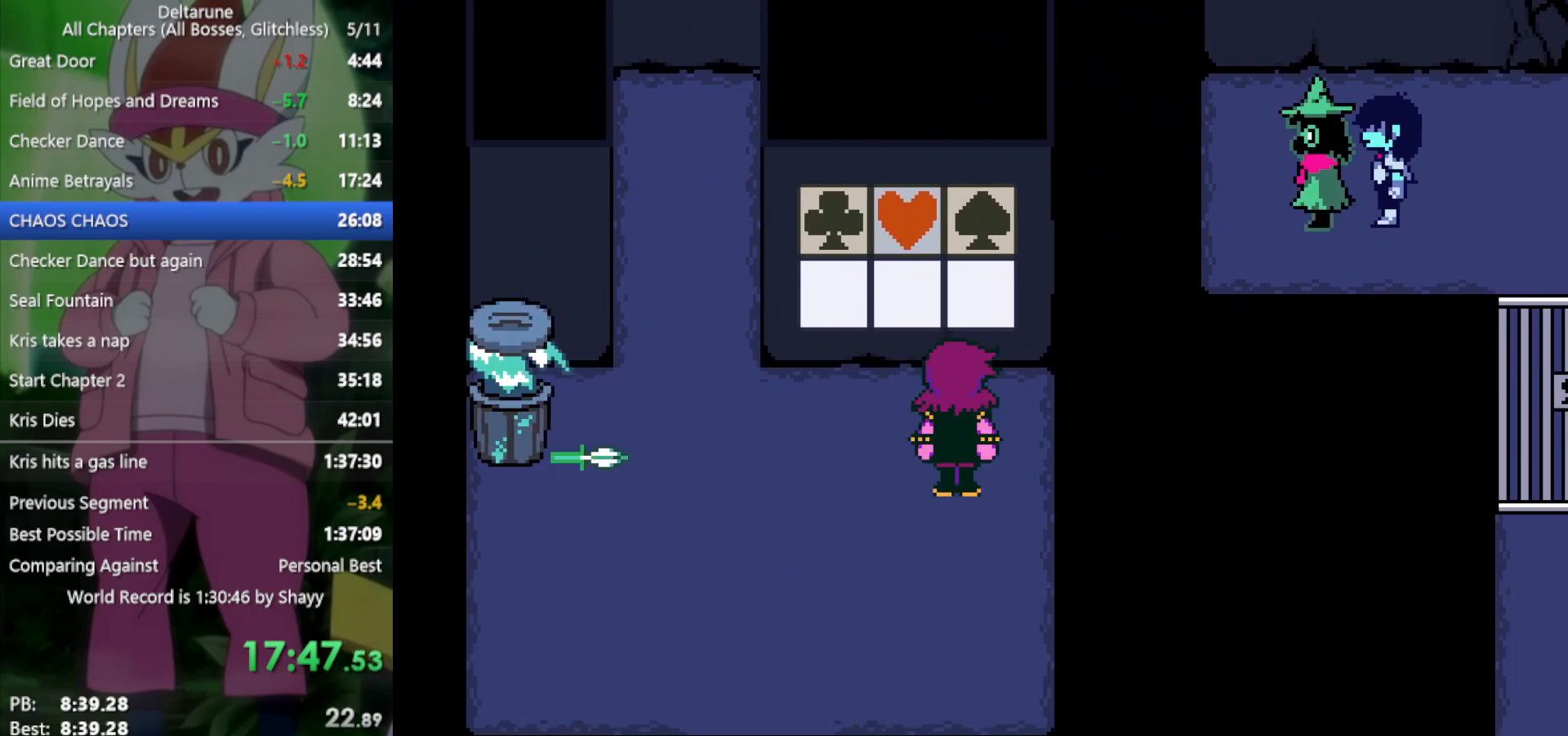
{"keys": ["return", "x", "z"], "events": [[33, "return", "down"], [33, "z", "up"], [133, "return", "up"], [183, "z", "down"], [217, "return", "down"], [217, "z", "up"], [267, "return", "up"], [317, "z", "down"], [367, "return", "down"], [400, "return", "up"], [400, "z", "up"], [500, "return", "down"], [500, "z", "down"]]}
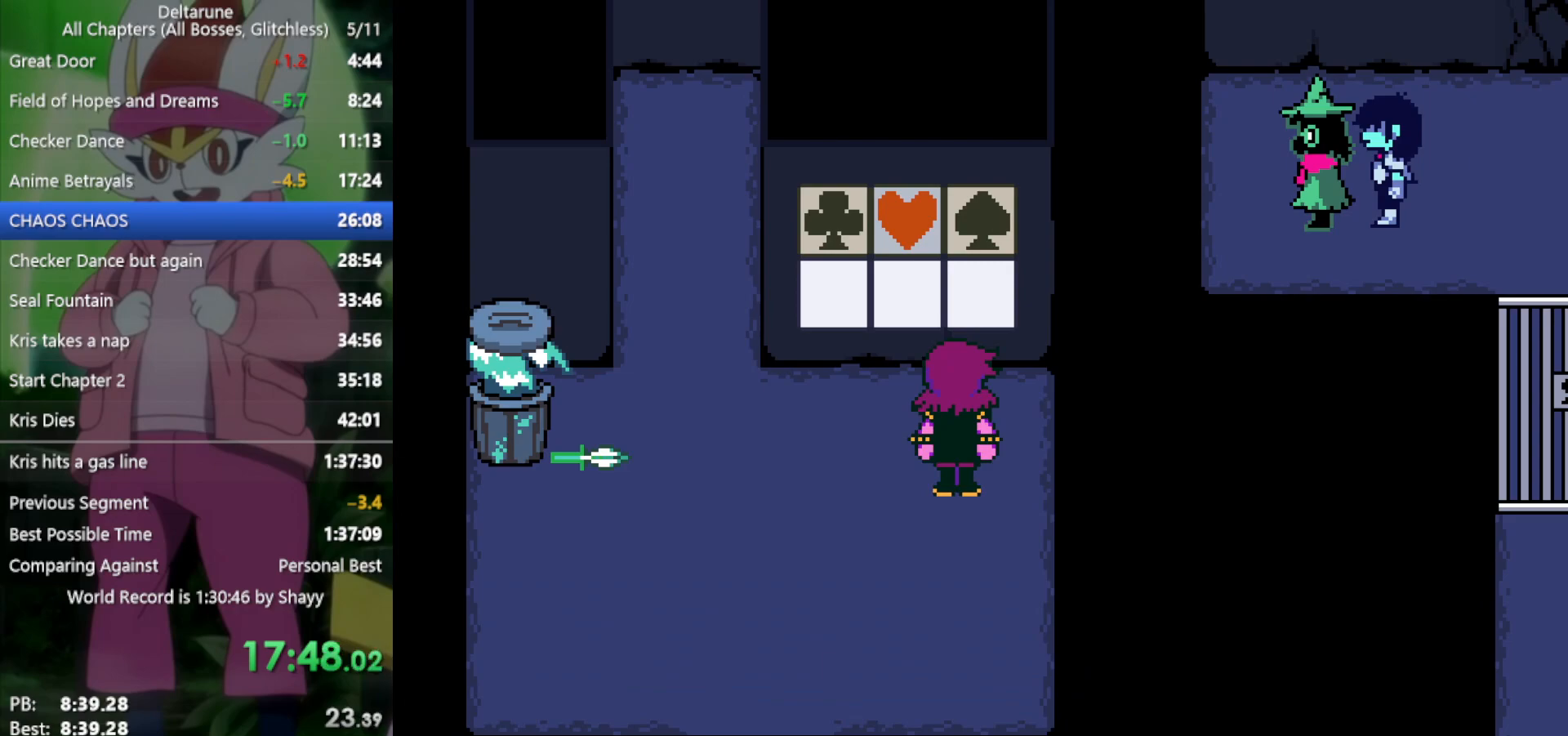
{"keys": ["x", "z"], "events": [[100, "return", "up"], [100, "z", "up"], [183, "return", "down"], [183, "z", "down"], [233, "return", "up"], [233, "z", "up"], [317, "return", "down"], [317, "z", "down"], [367, "return", "up"], [367, "z", "up"], [467, "return", "down"], [467, "z", "down"], [500, "return", "up"]]}
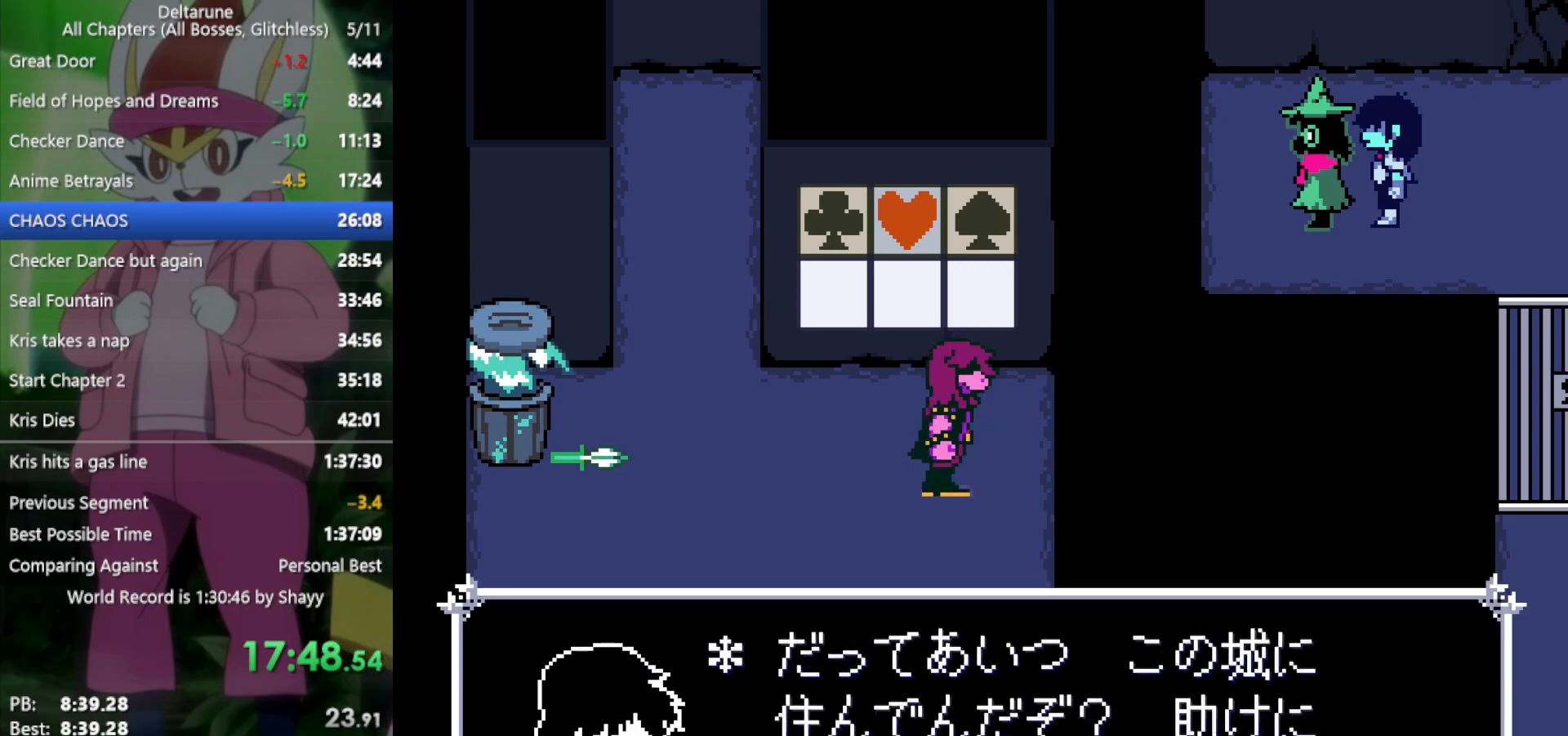
{"keys": ["return", "x"], "events": [[50, "return", "down"], [50, "z", "up"], [133, "return", "up"], [133, "z", "down"], [183, "return", "down"], [283, "return", "up"], [317, "z", "up"], [367, "return", "down"], [367, "z", "down"], [467, "return", "up"], [467, "z", "up"], [500, "return", "down"]]}
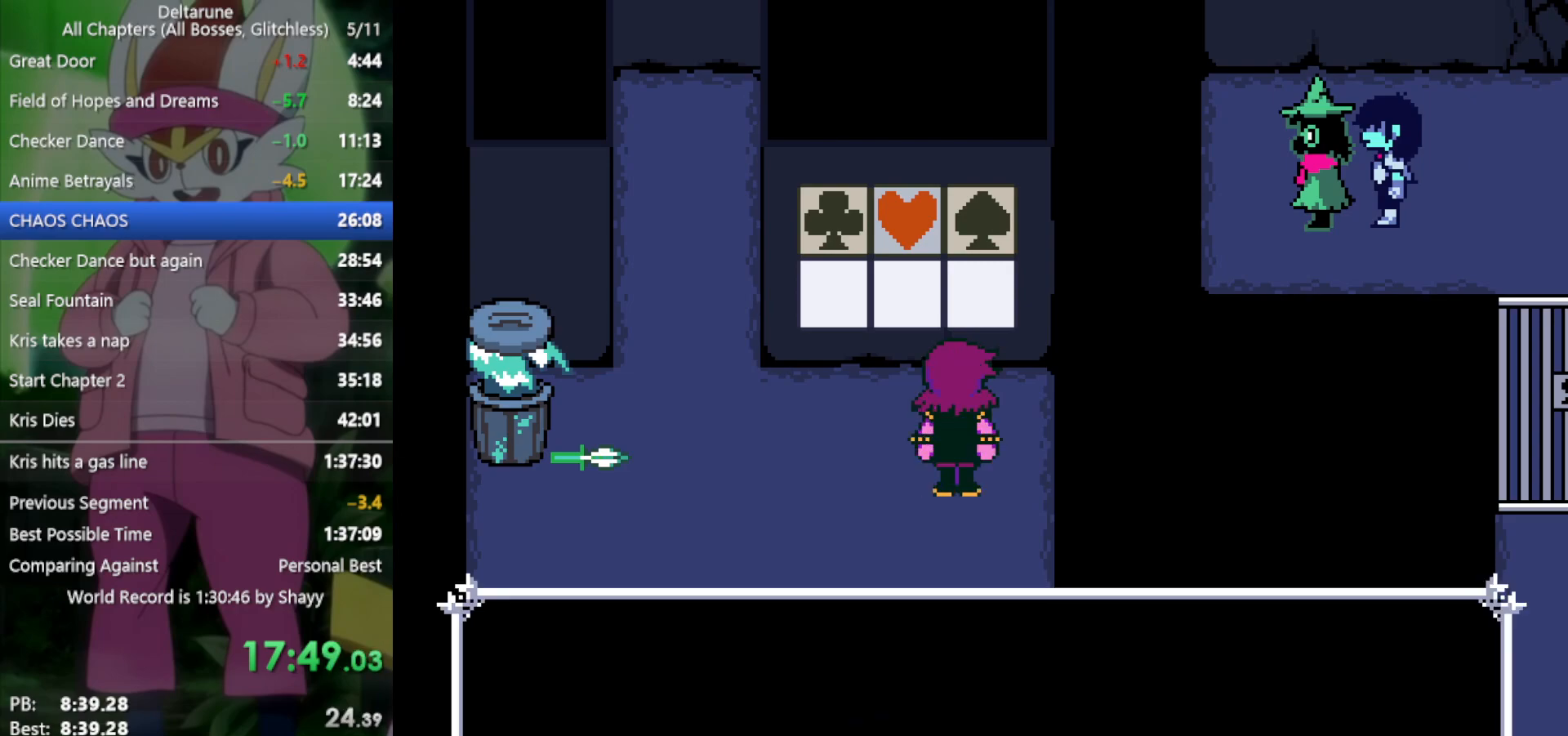
{"keys": ["left", "x"], "events": [[50, "z", "down"], [100, "return", "up"], [150, "z", "up"], [383, "left", "down"]]}
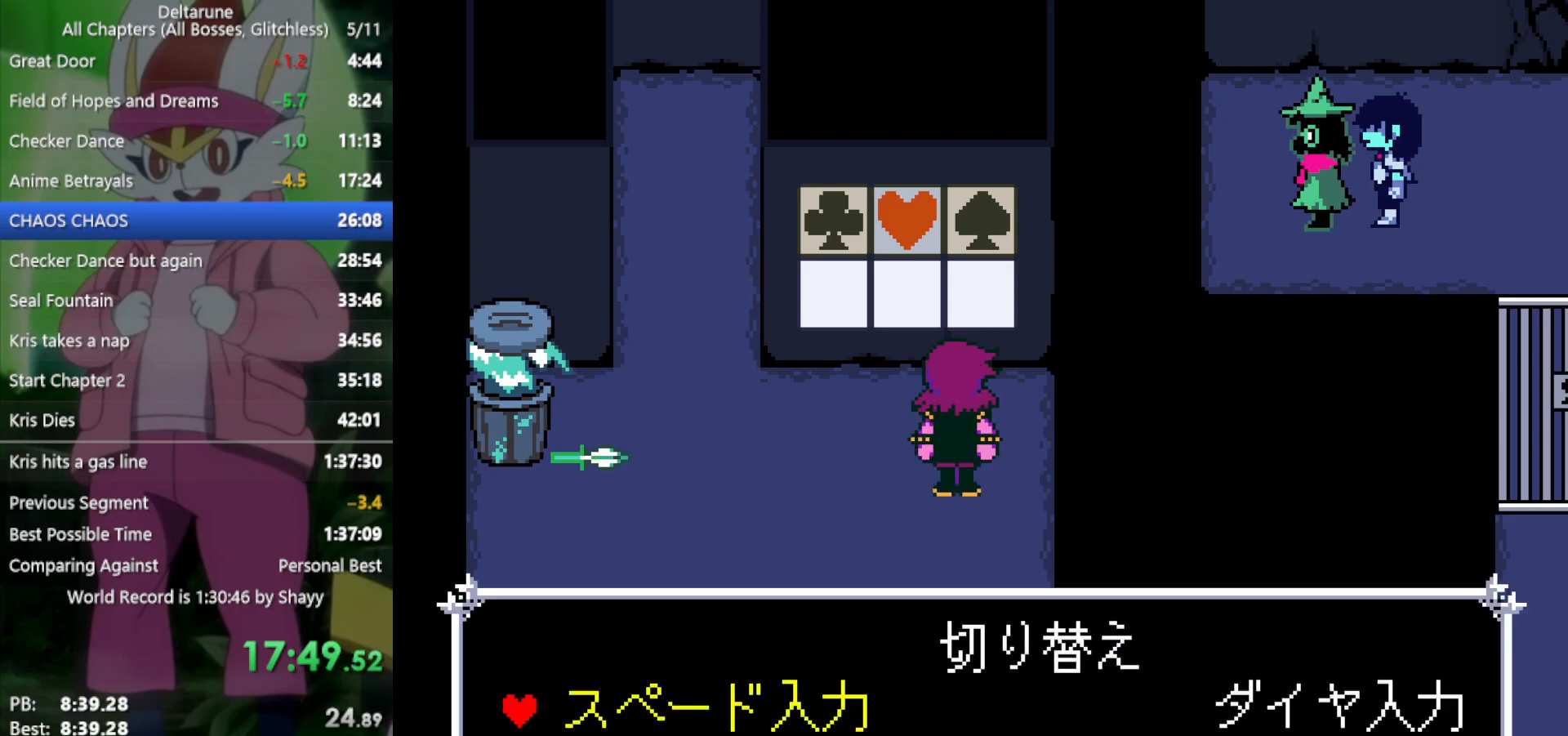
{"keys": ["x", "z"], "events": [[17, "left", "up"], [17, "z", "down"], [100, "z", "up"], [383, "right", "down"], [483, "right", "up"], [483, "z", "down"]]}
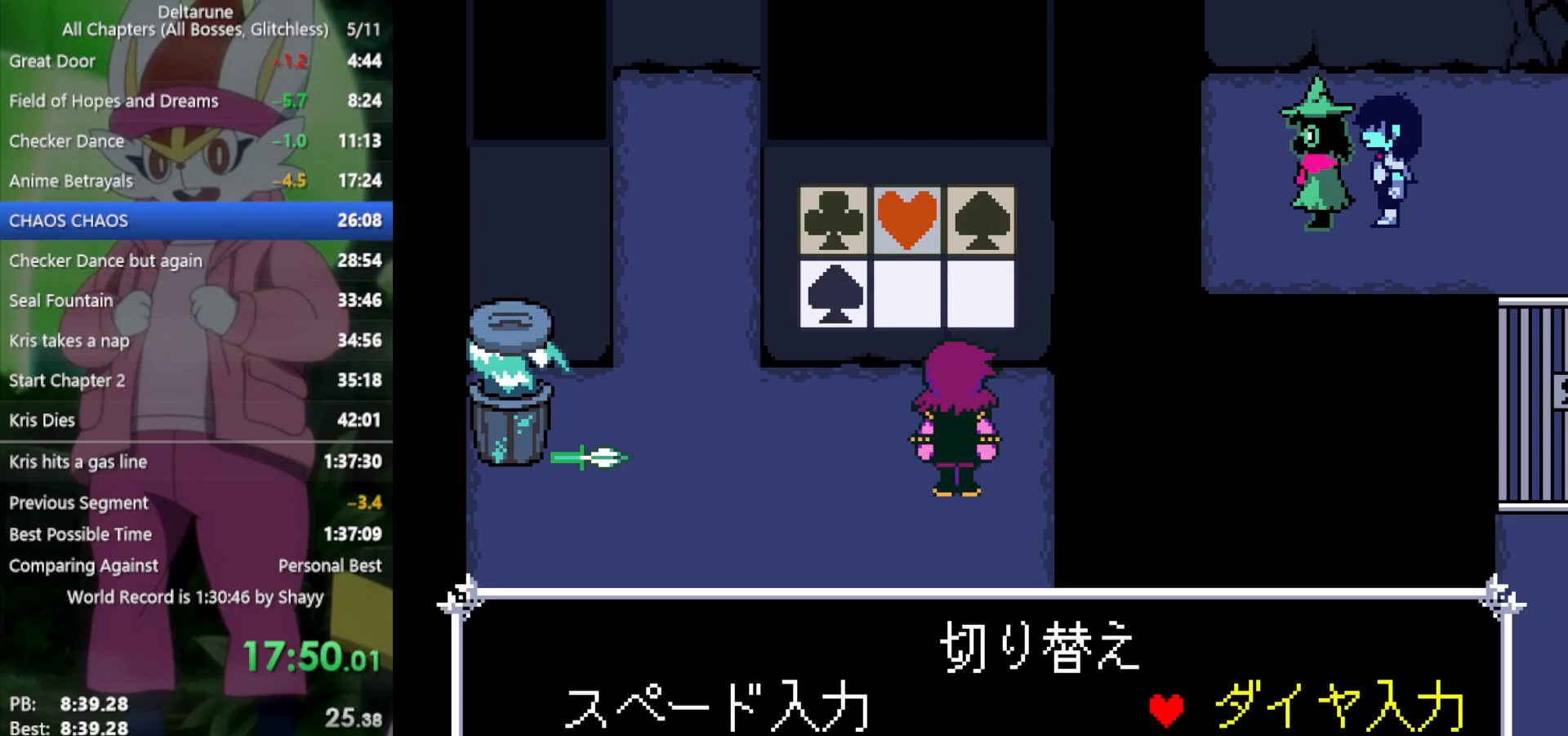
{"keys": ["x"], "events": [[67, "z", "up"], [300, "up", "down"], [383, "up", "up"], [383, "z", "down"], [483, "z", "up"]]}